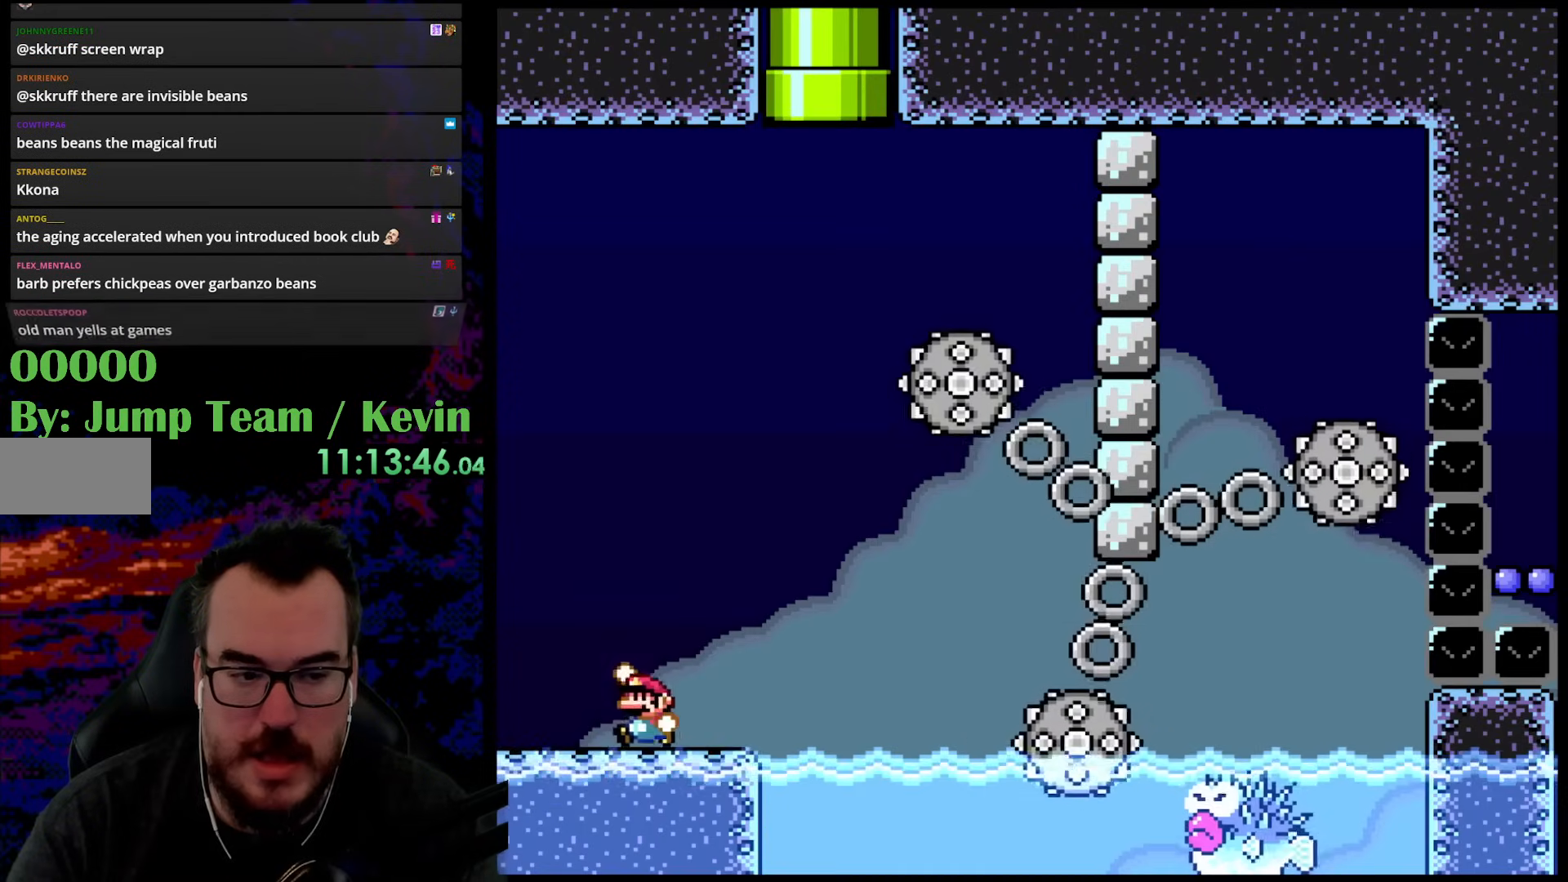
Gameplay with a controller (Nintendo layout); each line is a JSON object with the inputs held at the frame after it. "events" lists button and stick changes between this image and that frame as [ms after this image, input, new state], when the widget could be followed in between. Not read: L3 R3.
{"buttons": ["Y", "DPAD_UP", "DPAD_LEFT"], "events": [[33, "DPAD_UP", "down"], [50, "B", "down"], [283, "B", "up"]]}
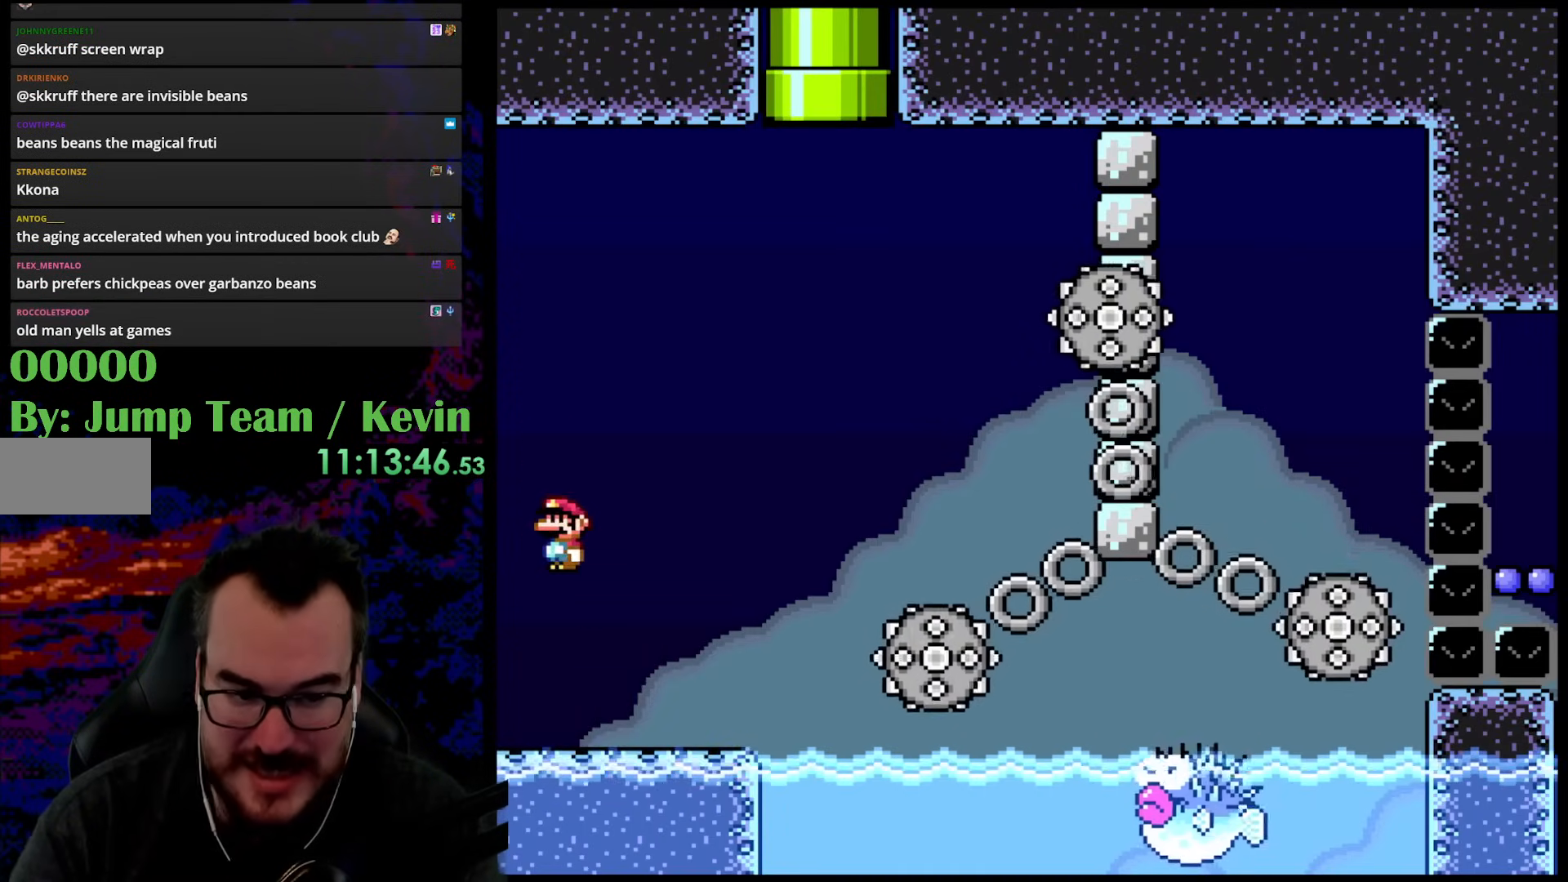
{"buttons": ["B", "Y", "DPAD_RIGHT"], "events": [[133, "B", "down"], [183, "DPAD_LEFT", "up"], [233, "DPAD_RIGHT", "down"], [417, "DPAD_UP", "up"]]}
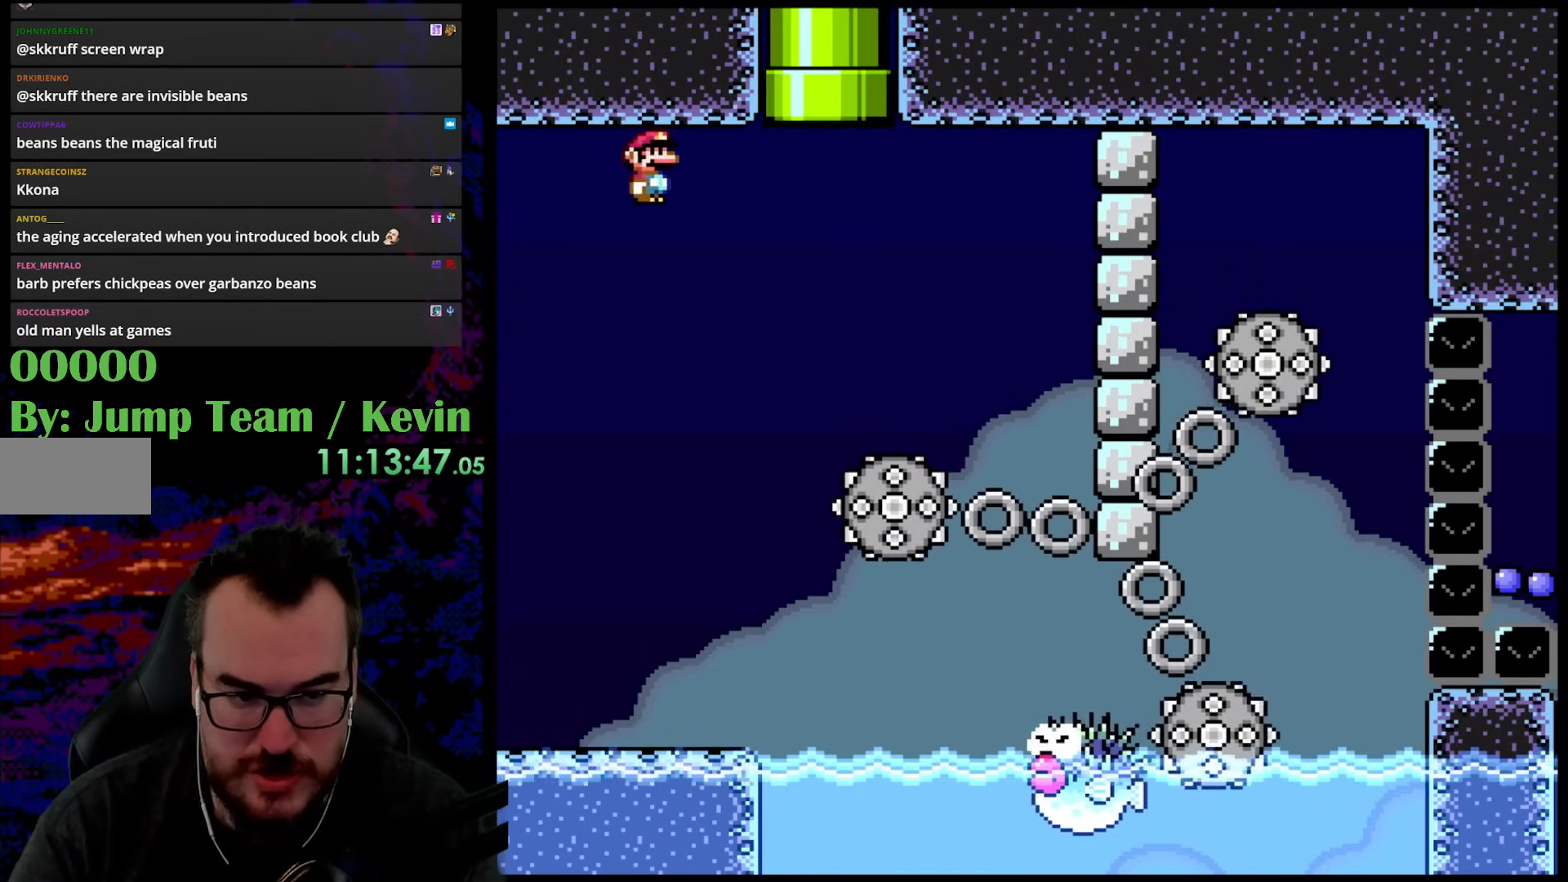
{"buttons": ["B", "Y", "DPAD_UP", "DPAD_RIGHT"], "events": [[483, "DPAD_UP", "down"]]}
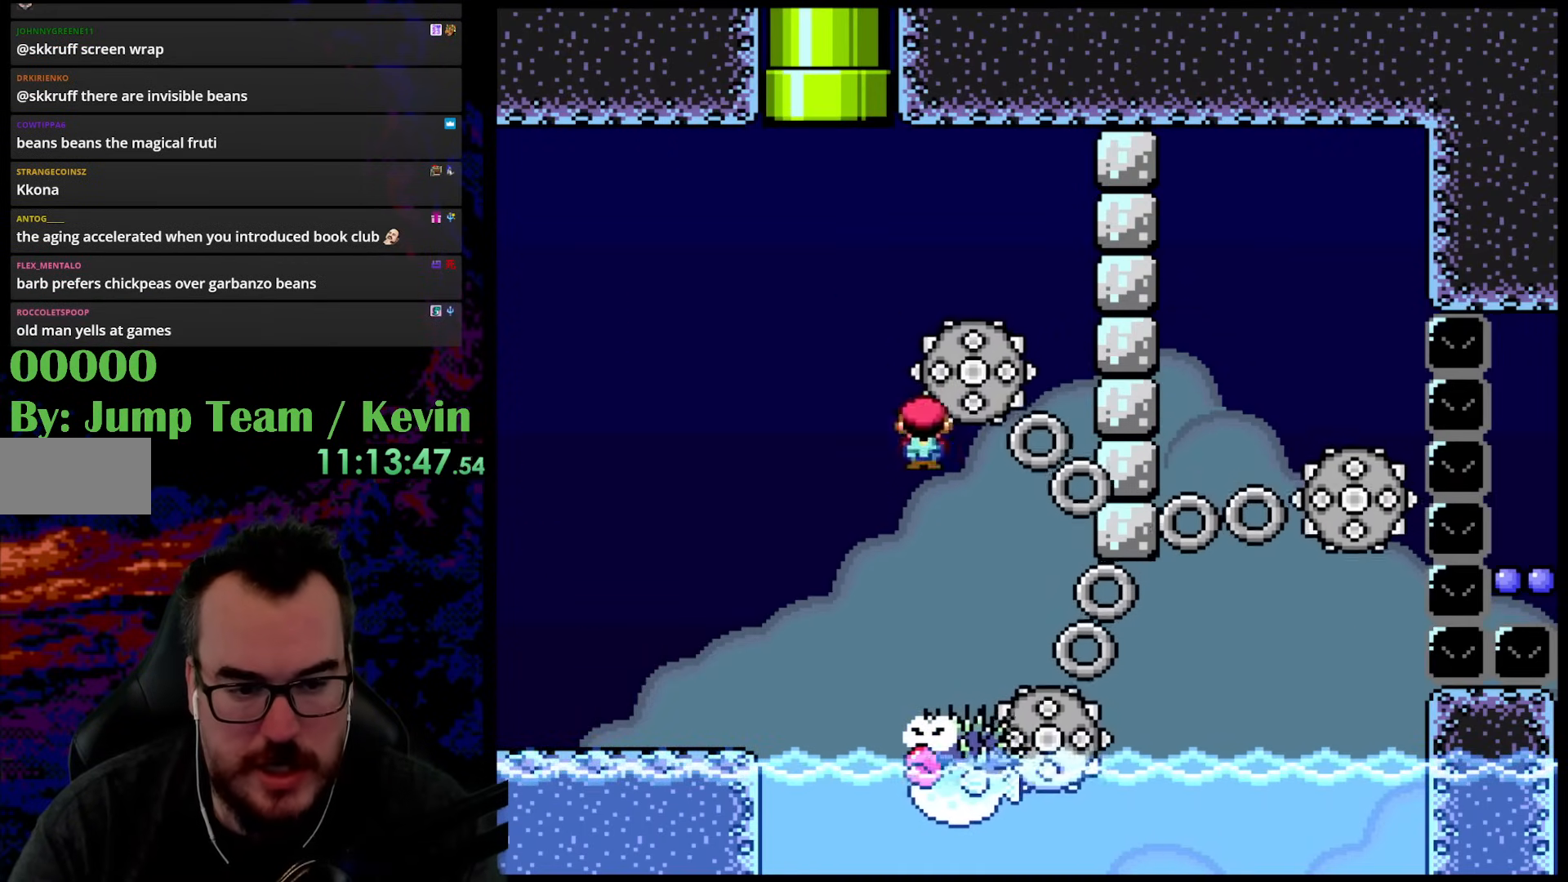
{"buttons": ["B", "Y"], "events": [[17, "DPAD_LEFT", "down"], [17, "DPAD_RIGHT", "up"], [33, "DPAD_UP", "up"], [133, "DPAD_LEFT", "up"], [133, "DPAD_RIGHT", "down"], [317, "DPAD_LEFT", "down"], [317, "DPAD_RIGHT", "up"], [500, "DPAD_LEFT", "up"]]}
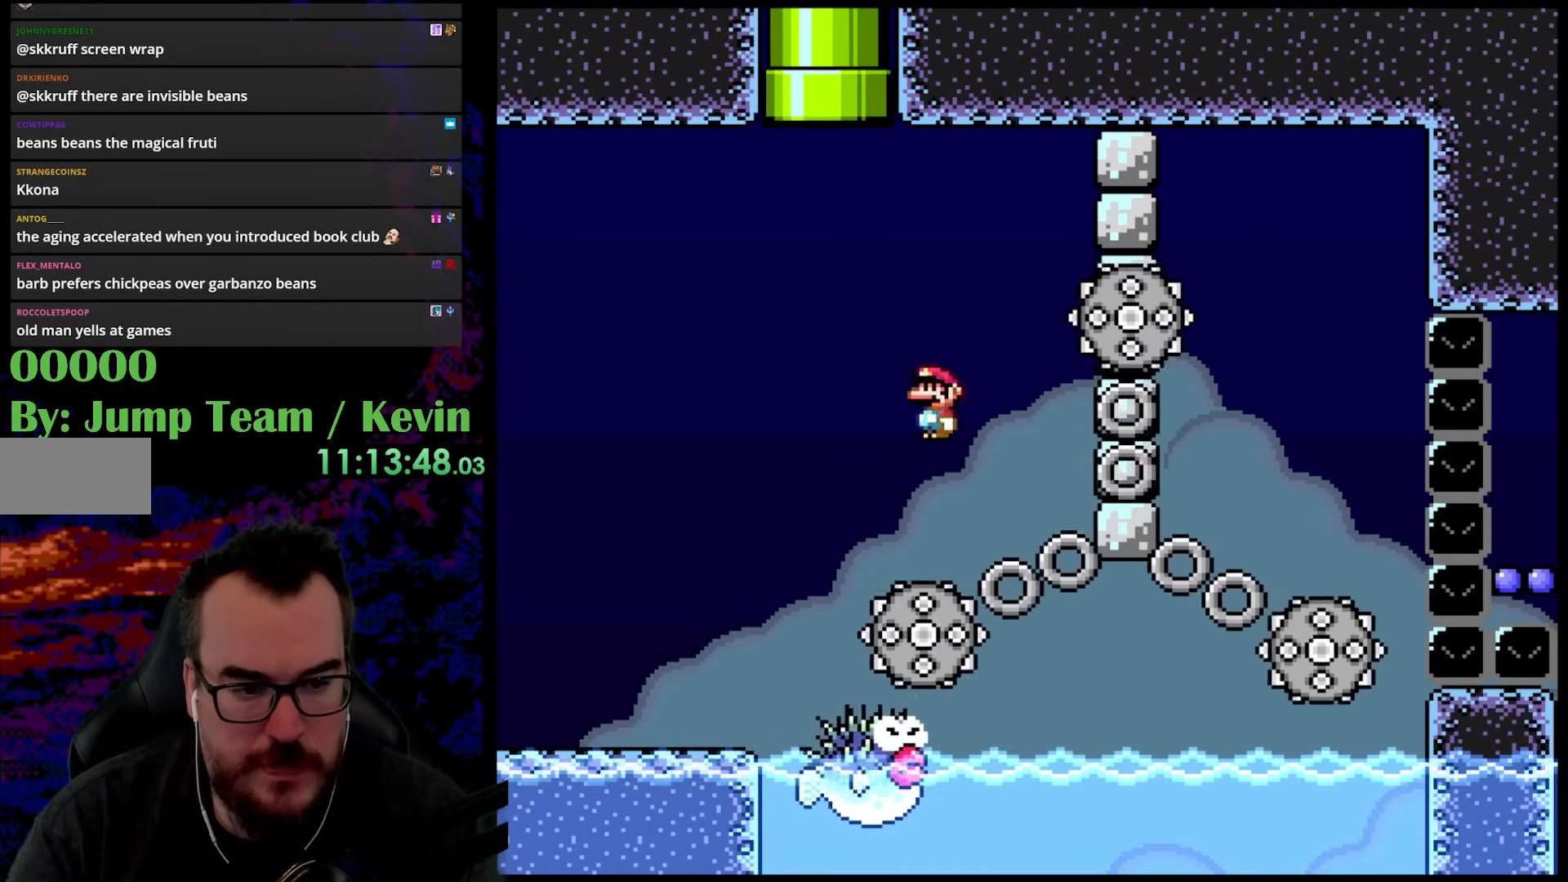
{"buttons": ["B", "Y", "DPAD_LEFT"], "events": [[200, "DPAD_RIGHT", "down"], [333, "DPAD_RIGHT", "up"], [400, "DPAD_LEFT", "down"]]}
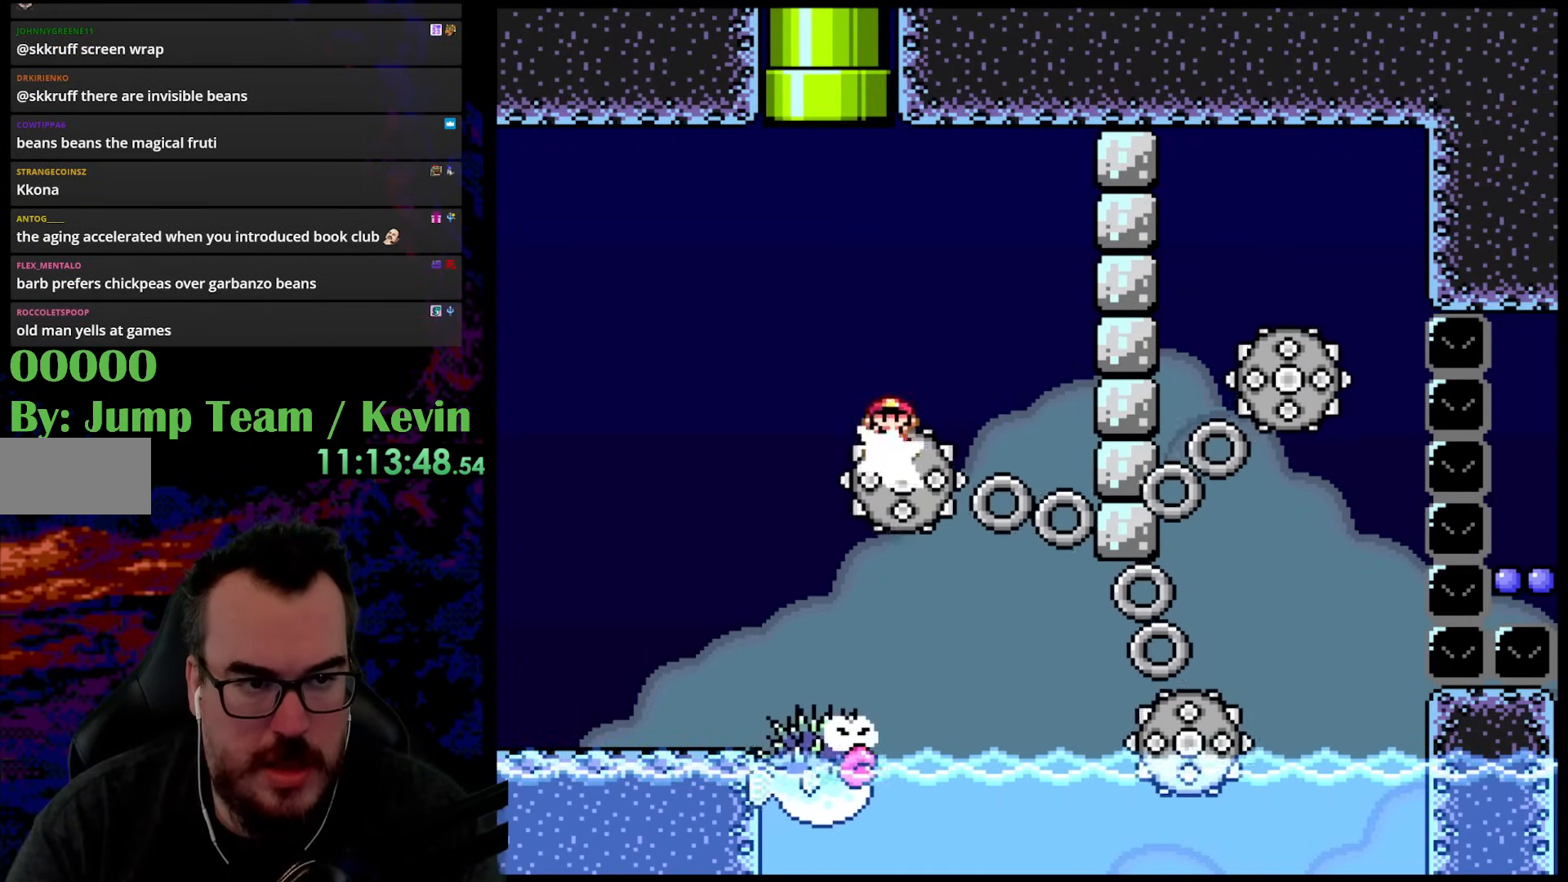
{"buttons": ["B", "Y", "DPAD_UP", "DPAD_LEFT"], "events": [[100, "DPAD_UP", "down"], [167, "DPAD_LEFT", "up"], [167, "DPAD_RIGHT", "down"], [317, "DPAD_RIGHT", "up"], [350, "DPAD_LEFT", "down"]]}
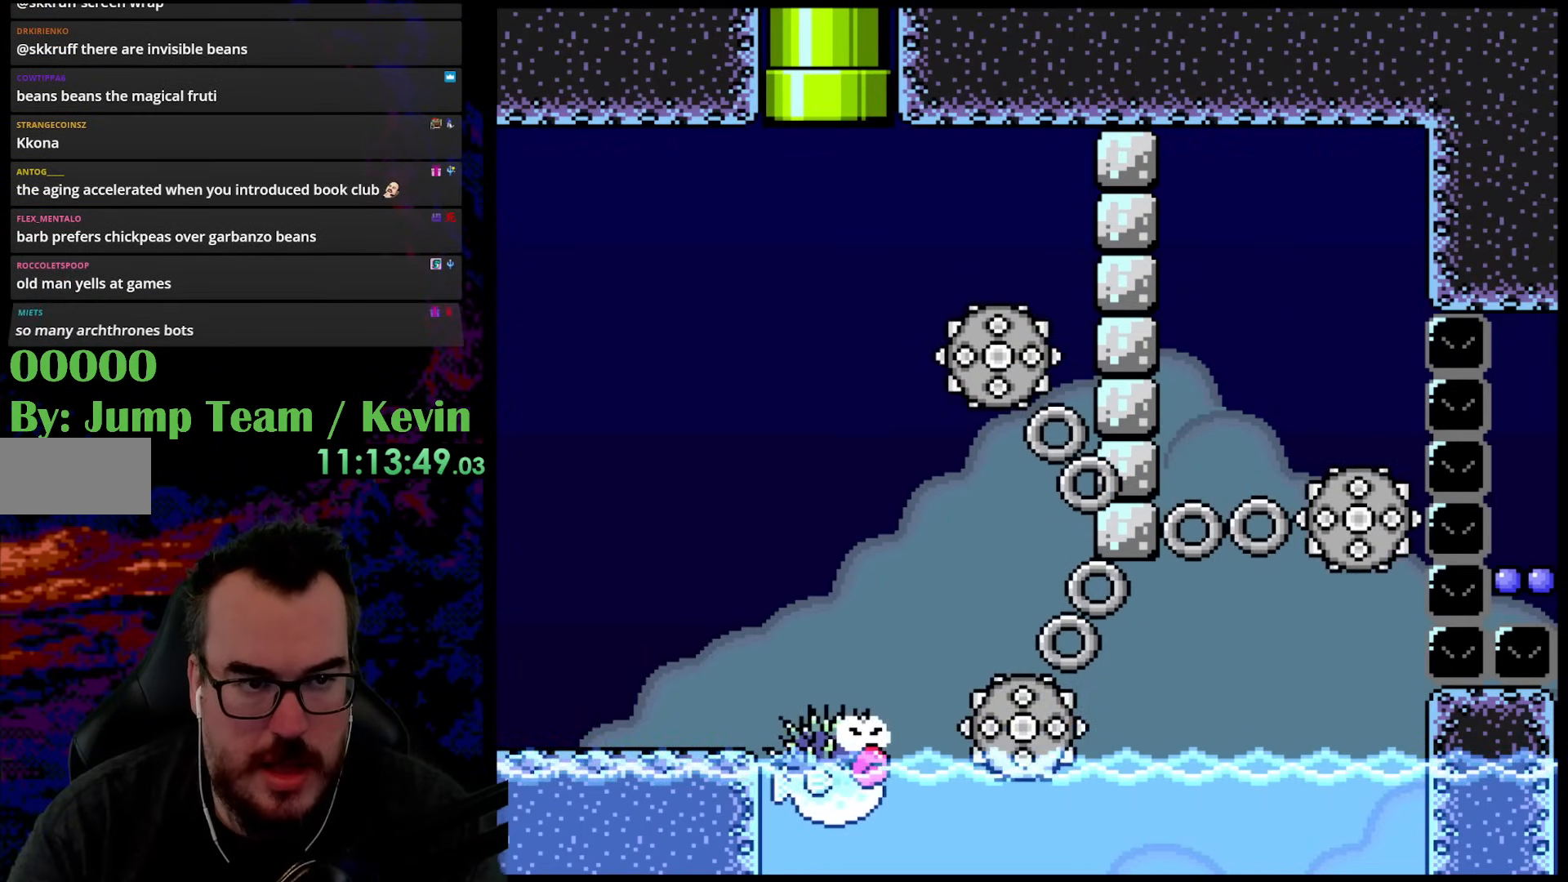
{"buttons": ["B", "Y"], "events": [[17, "DPAD_LEFT", "up"], [183, "DPAD_UP", "up"]]}
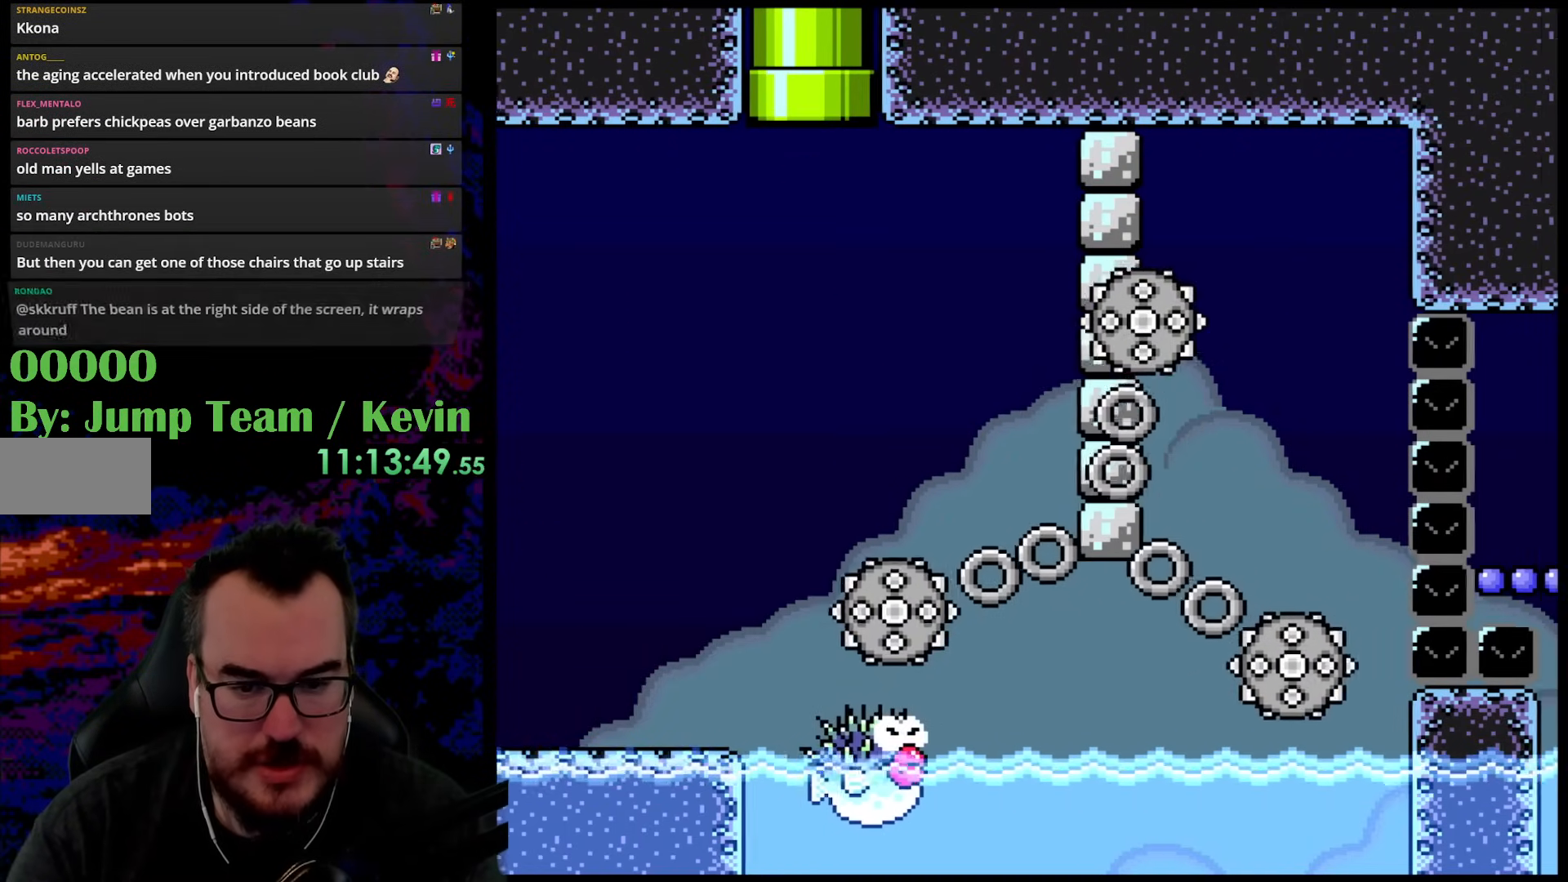
{"buttons": ["B", "Y"], "events": []}
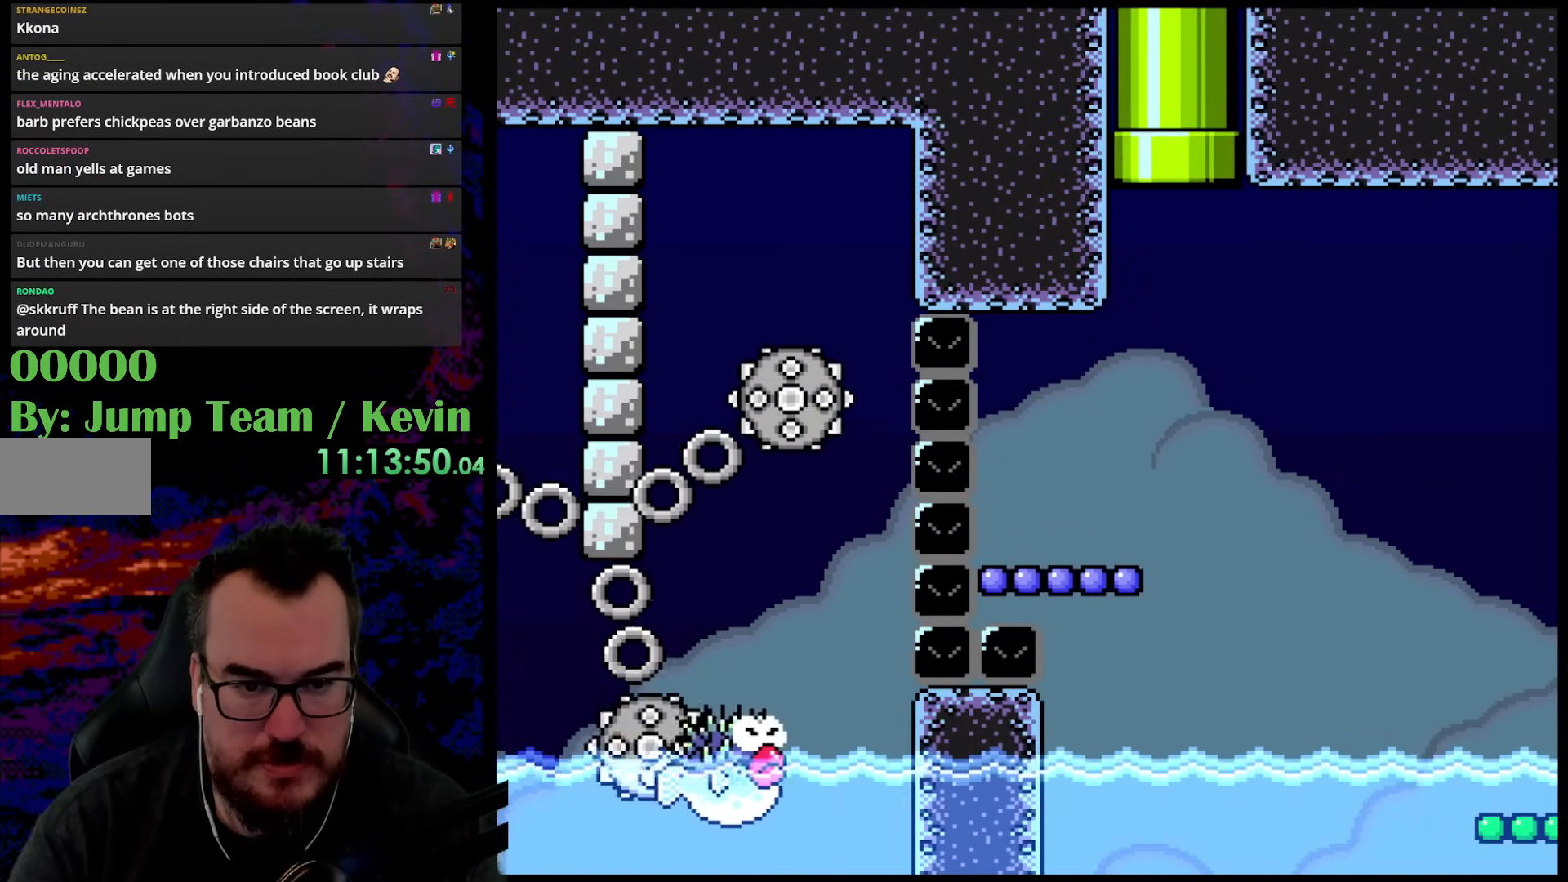
{"buttons": ["Y", "DPAD_LEFT"], "events": [[200, "B", "up"], [383, "DPAD_LEFT", "down"]]}
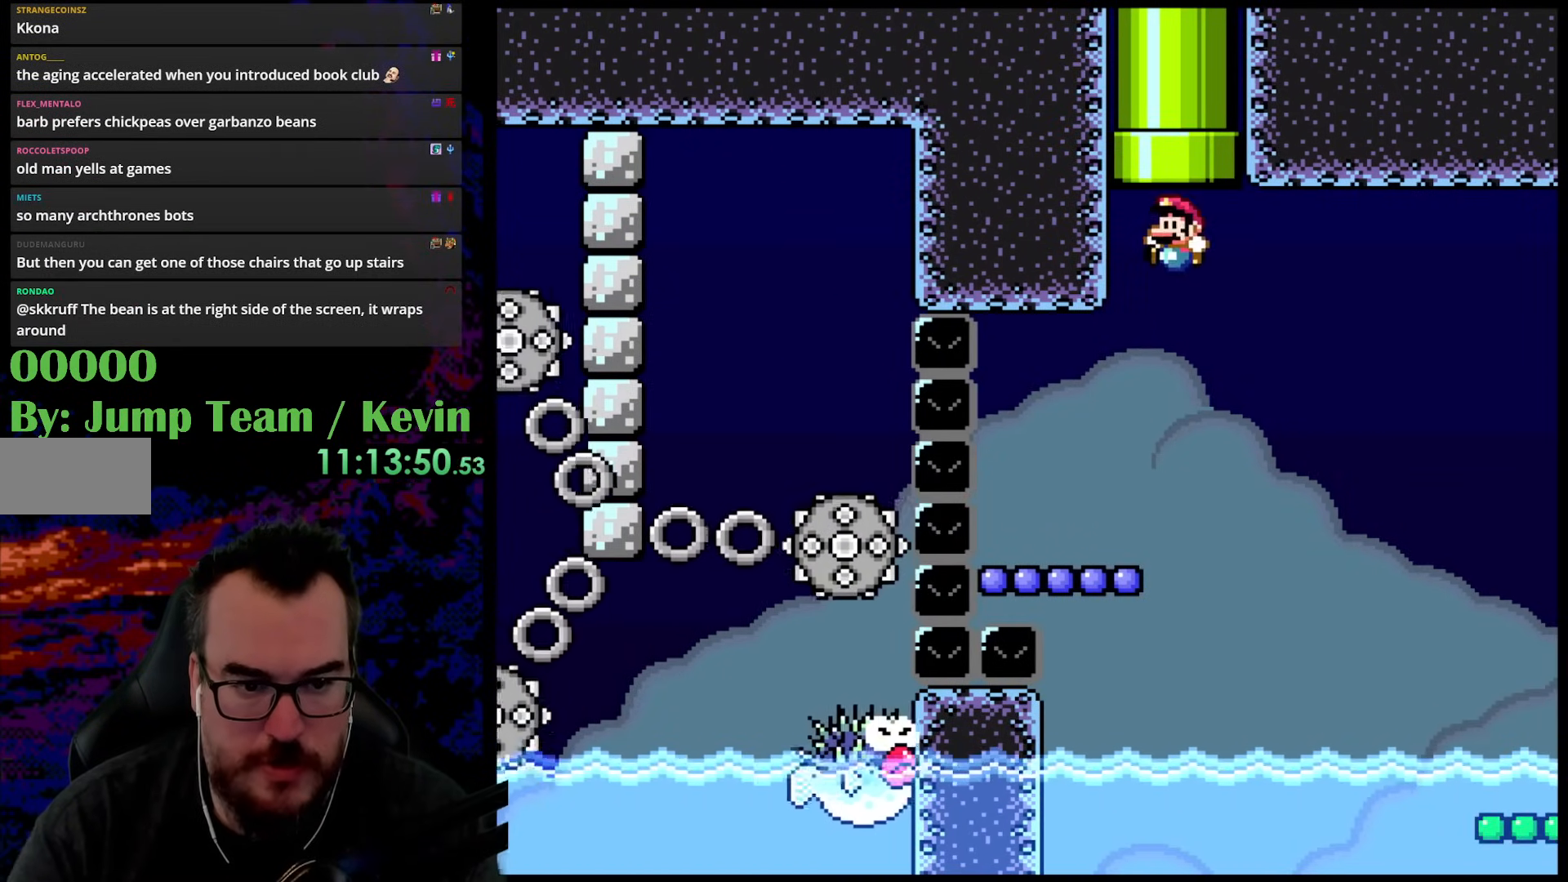
{"buttons": ["B", "Y", "DPAD_RIGHT"], "events": [[333, "DPAD_LEFT", "up"], [383, "DPAD_RIGHT", "down"], [433, "B", "down"]]}
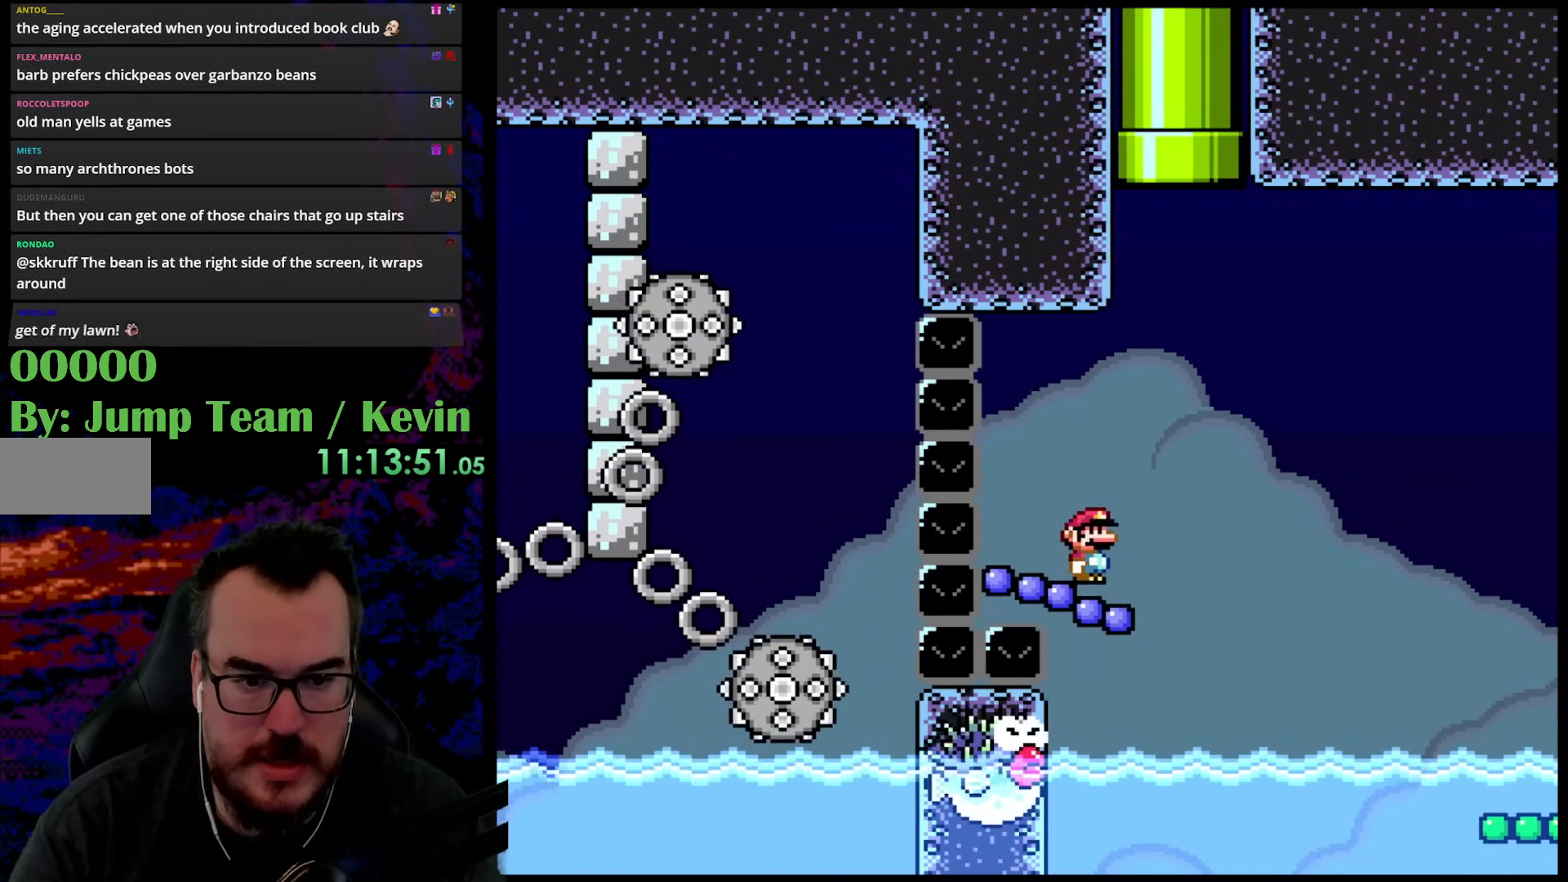
{"buttons": ["B", "Y", "DPAD_RIGHT"], "events": [[50, "DPAD_RIGHT", "up"], [100, "DPAD_RIGHT", "down"]]}
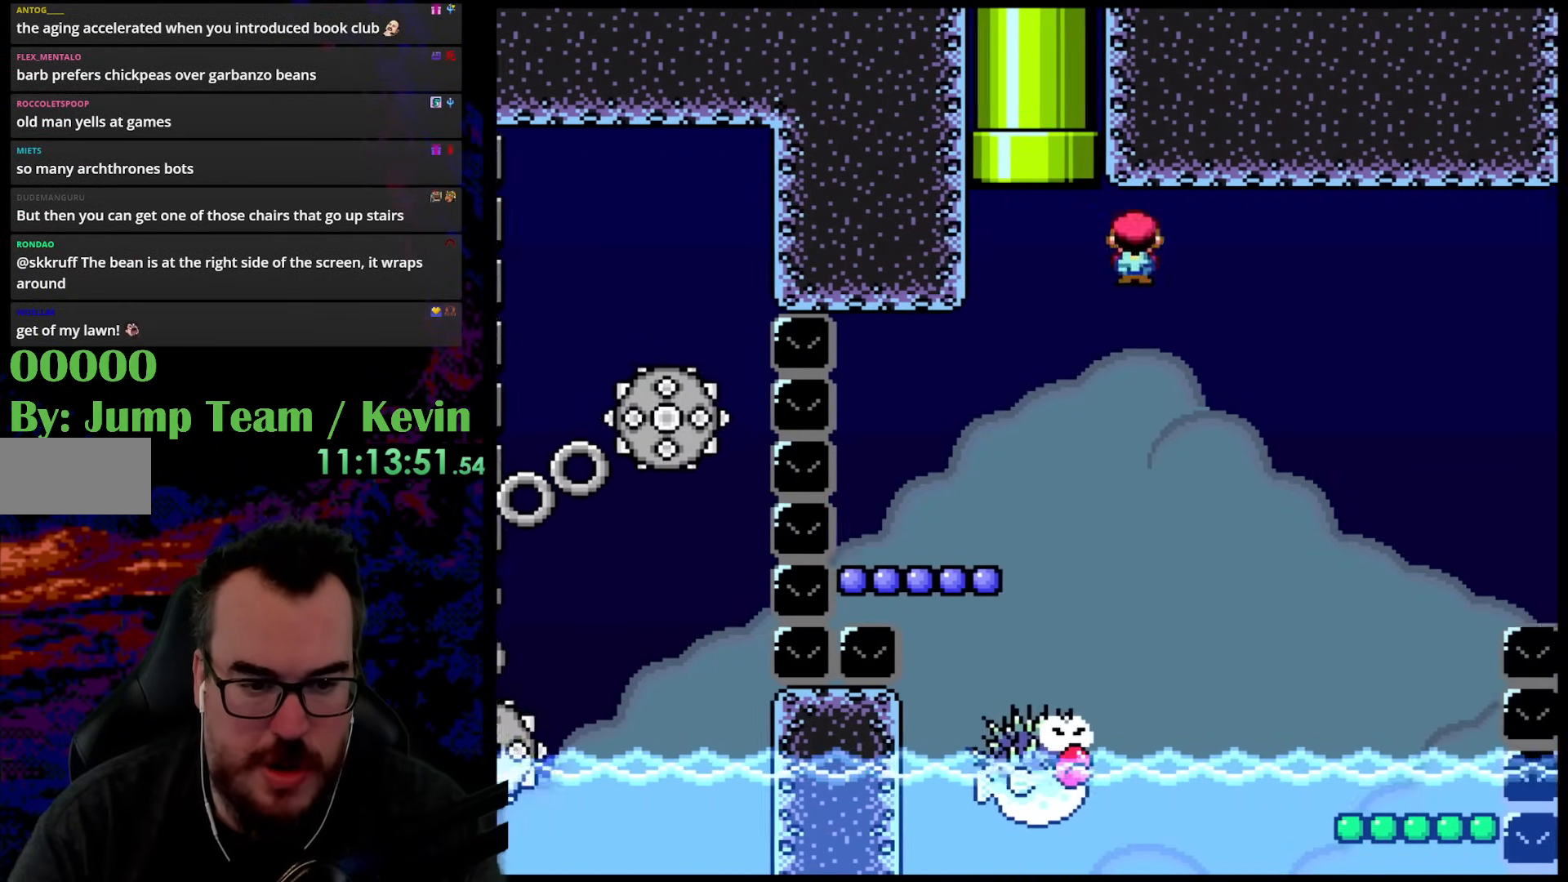
{"buttons": ["B", "Y", "DPAD_RIGHT"], "events": [[33, "DPAD_DOWN", "down"], [50, "DPAD_DOWN", "up"], [50, "DPAD_LEFT", "down"], [50, "DPAD_RIGHT", "up"], [200, "DPAD_LEFT", "up"], [267, "DPAD_RIGHT", "down"], [300, "B", "up"], [433, "B", "down"]]}
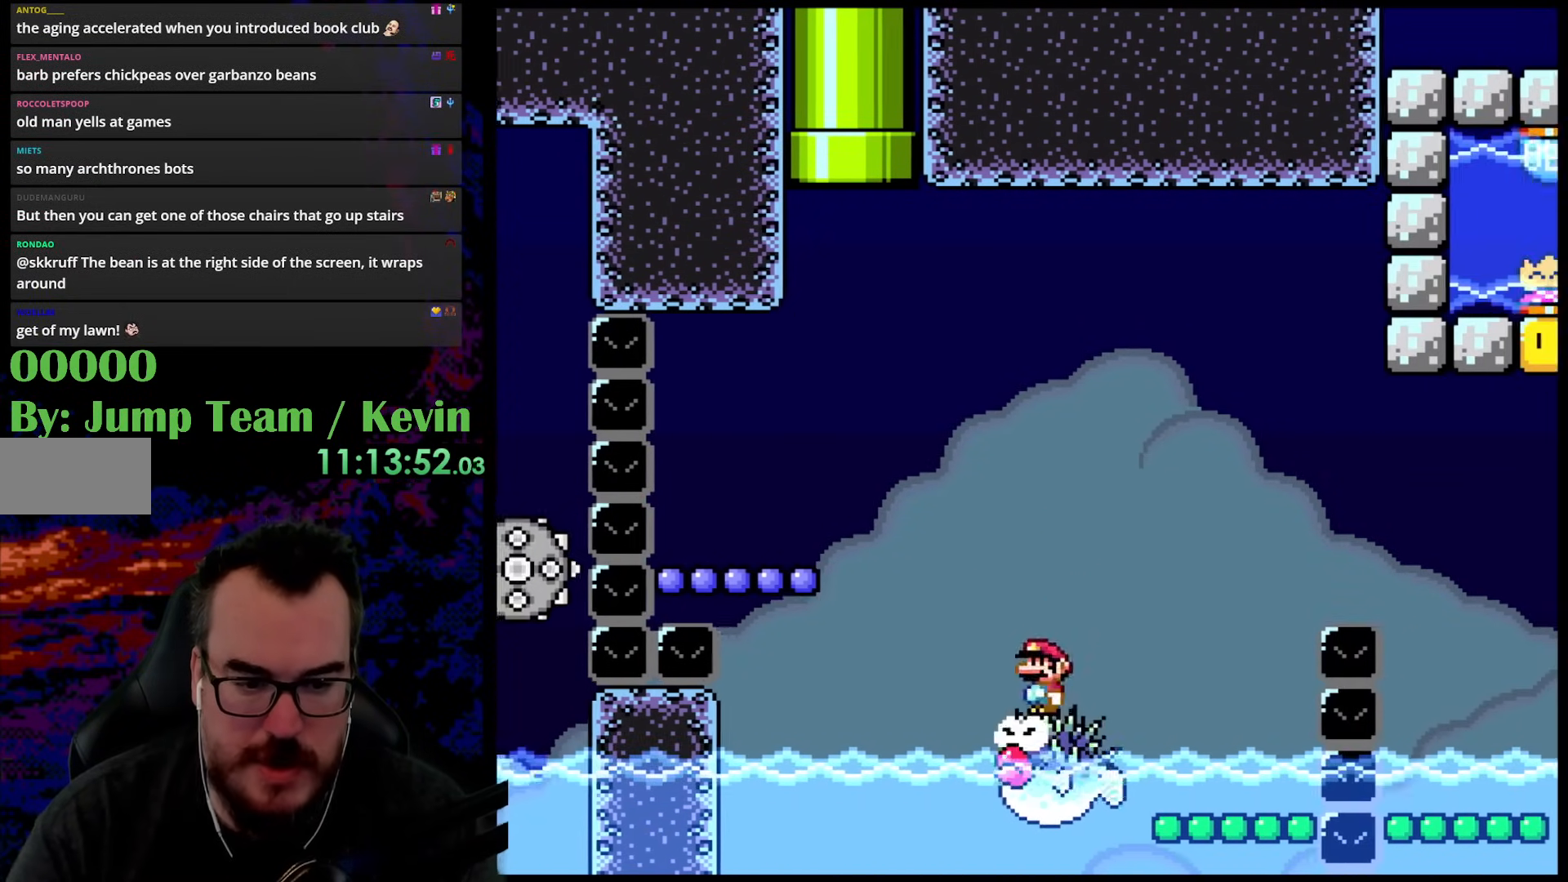
{"buttons": ["B", "Y", "DPAD_RIGHT"], "events": []}
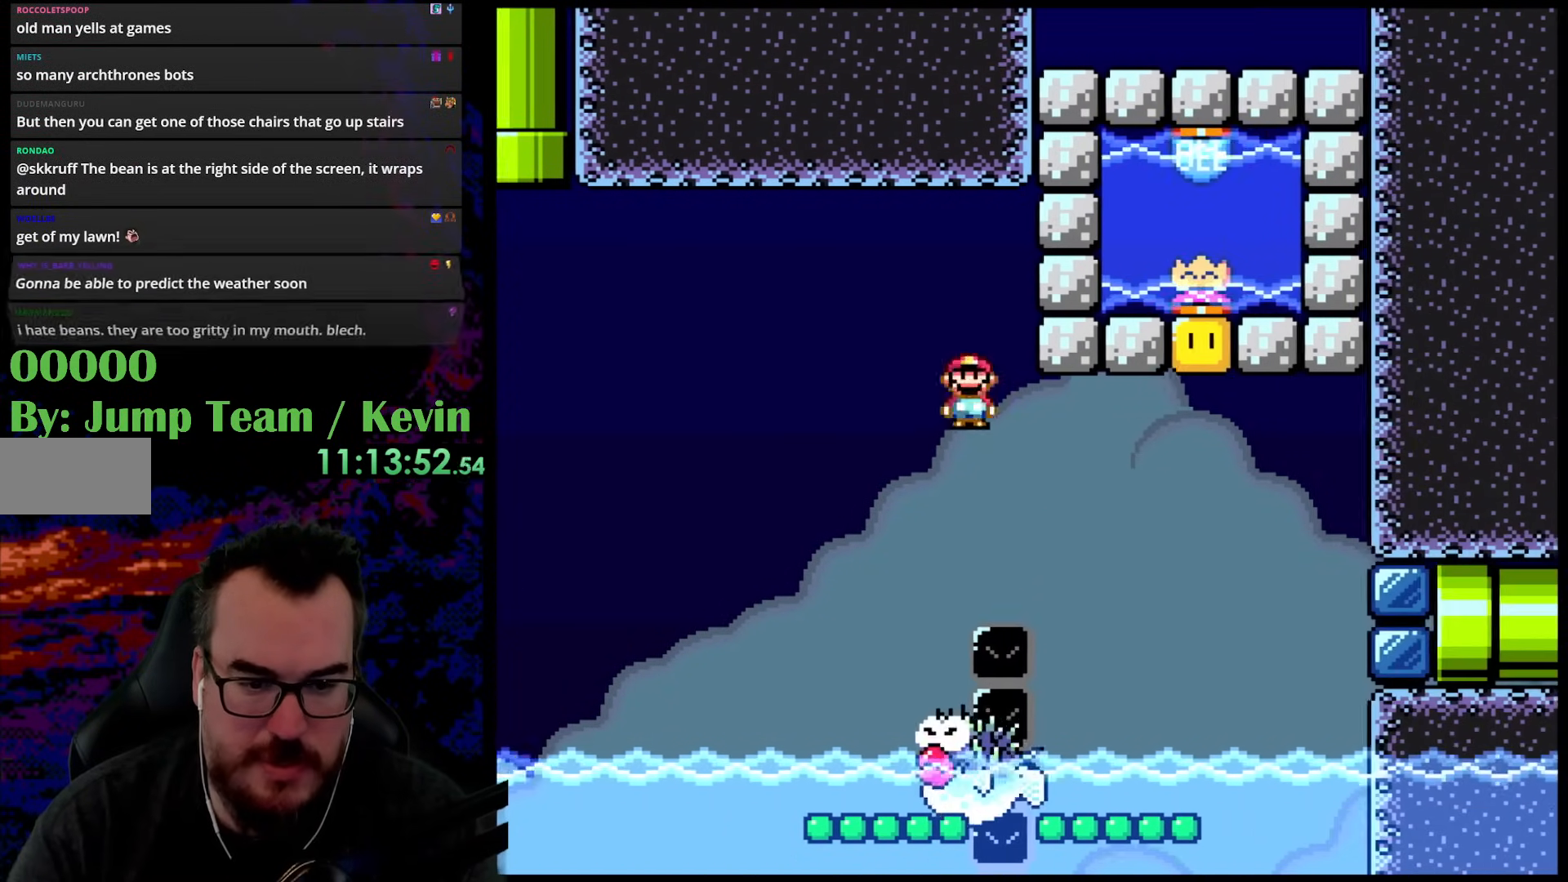
{"buttons": ["B", "Y", "DPAD_LEFT"], "events": [[33, "B", "up"], [333, "DPAD_DOWN", "down"], [350, "DPAD_LEFT", "down"], [350, "DPAD_RIGHT", "up"], [367, "B", "down"], [367, "DPAD_DOWN", "up"]]}
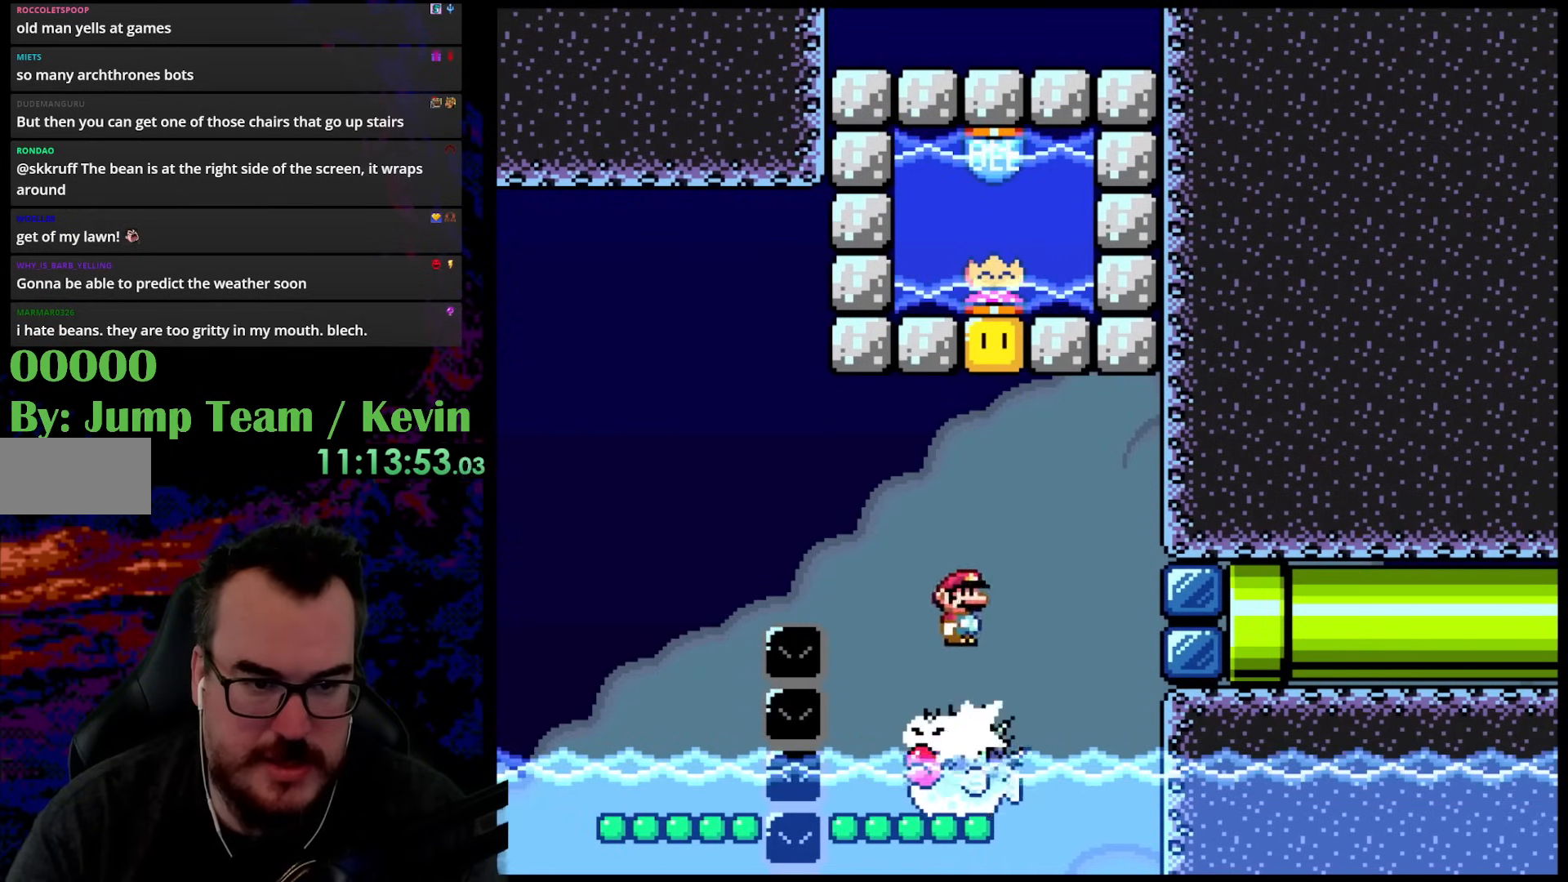
{"buttons": ["B", "Y"], "events": [[33, "DPAD_LEFT", "up"], [150, "DPAD_RIGHT", "down"], [433, "DPAD_RIGHT", "up"]]}
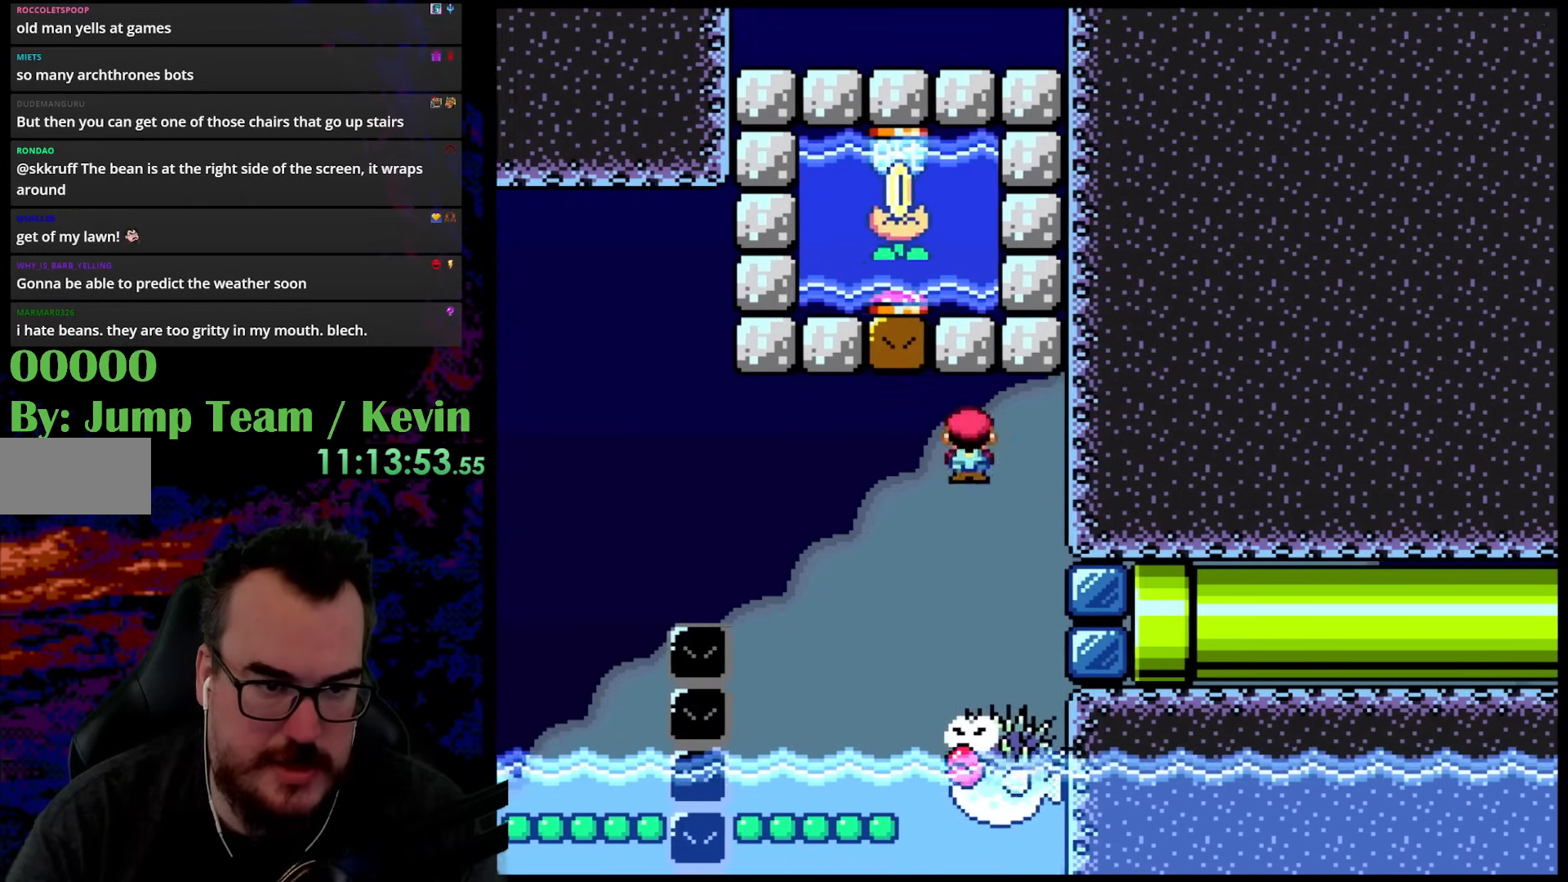
{"buttons": ["B", "Y", "DPAD_RIGHT"], "events": [[117, "DPAD_RIGHT", "down"]]}
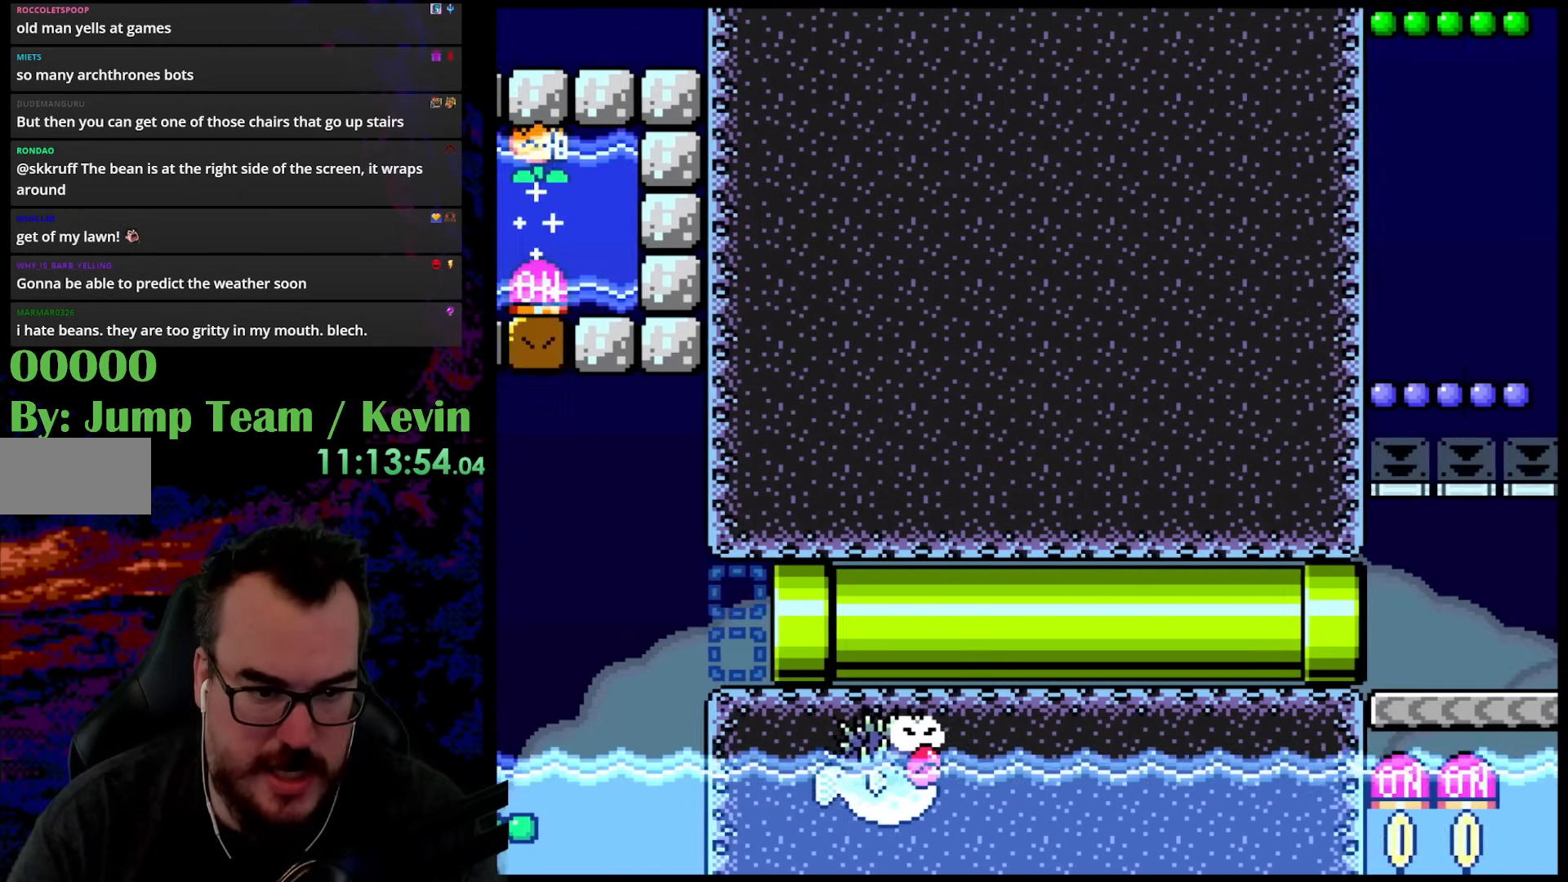
{"buttons": ["B", "Y", "DPAD_RIGHT"], "events": [[183, "DPAD_RIGHT", "up"], [417, "DPAD_RIGHT", "down"]]}
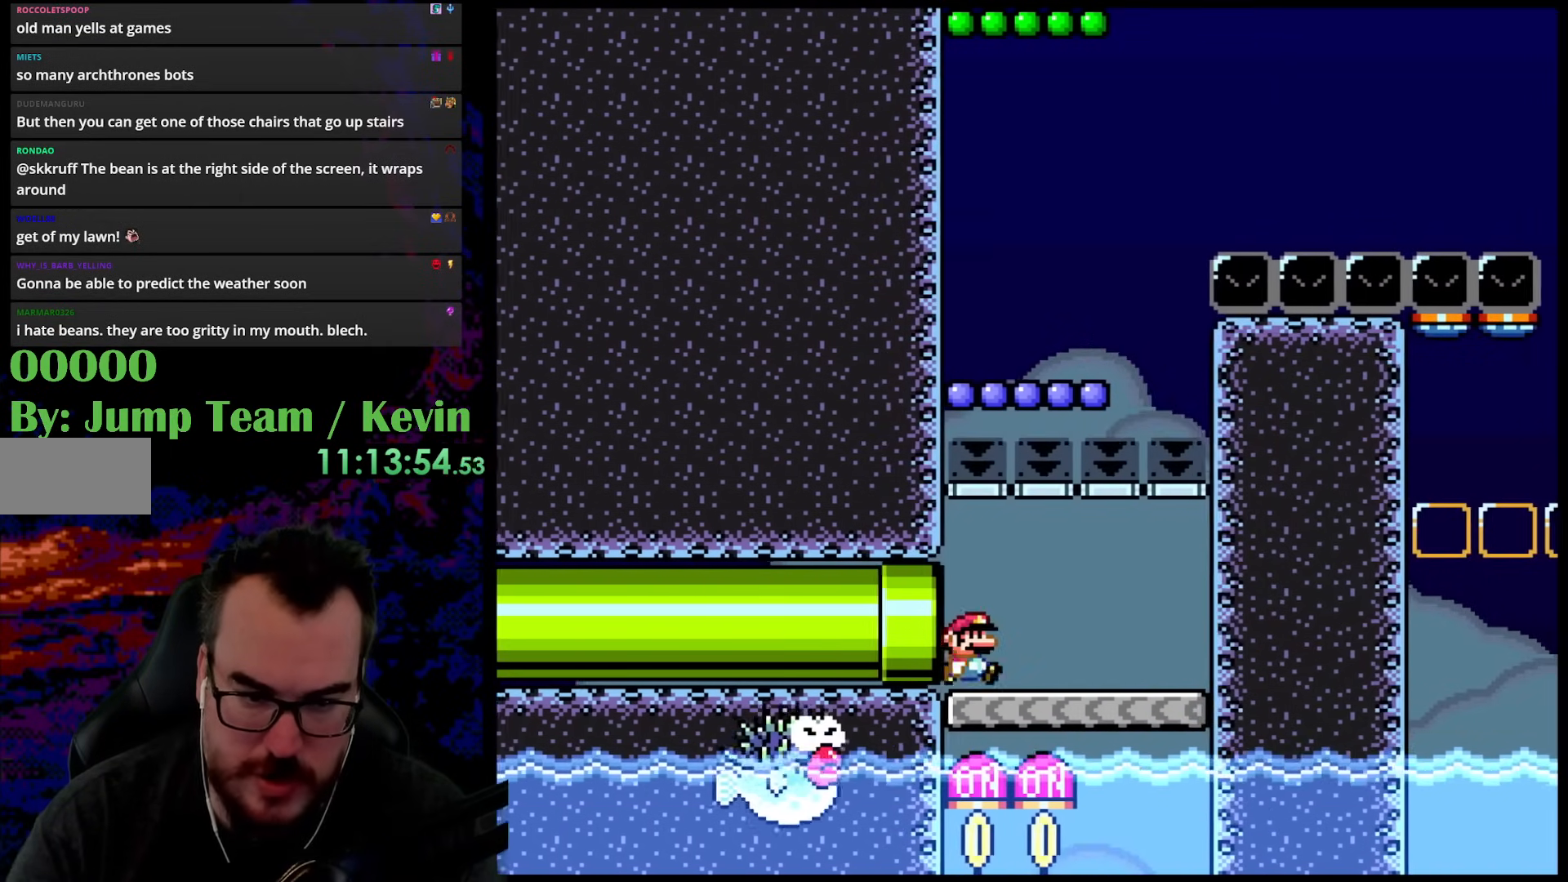
{"buttons": ["Y", "DPAD_RIGHT"], "events": [[300, "DPAD_DOWN", "down"], [333, "DPAD_LEFT", "down"], [333, "DPAD_RIGHT", "up"], [350, "DPAD_DOWN", "up"], [417, "B", "up"], [450, "DPAD_LEFT", "up"], [450, "DPAD_RIGHT", "down"]]}
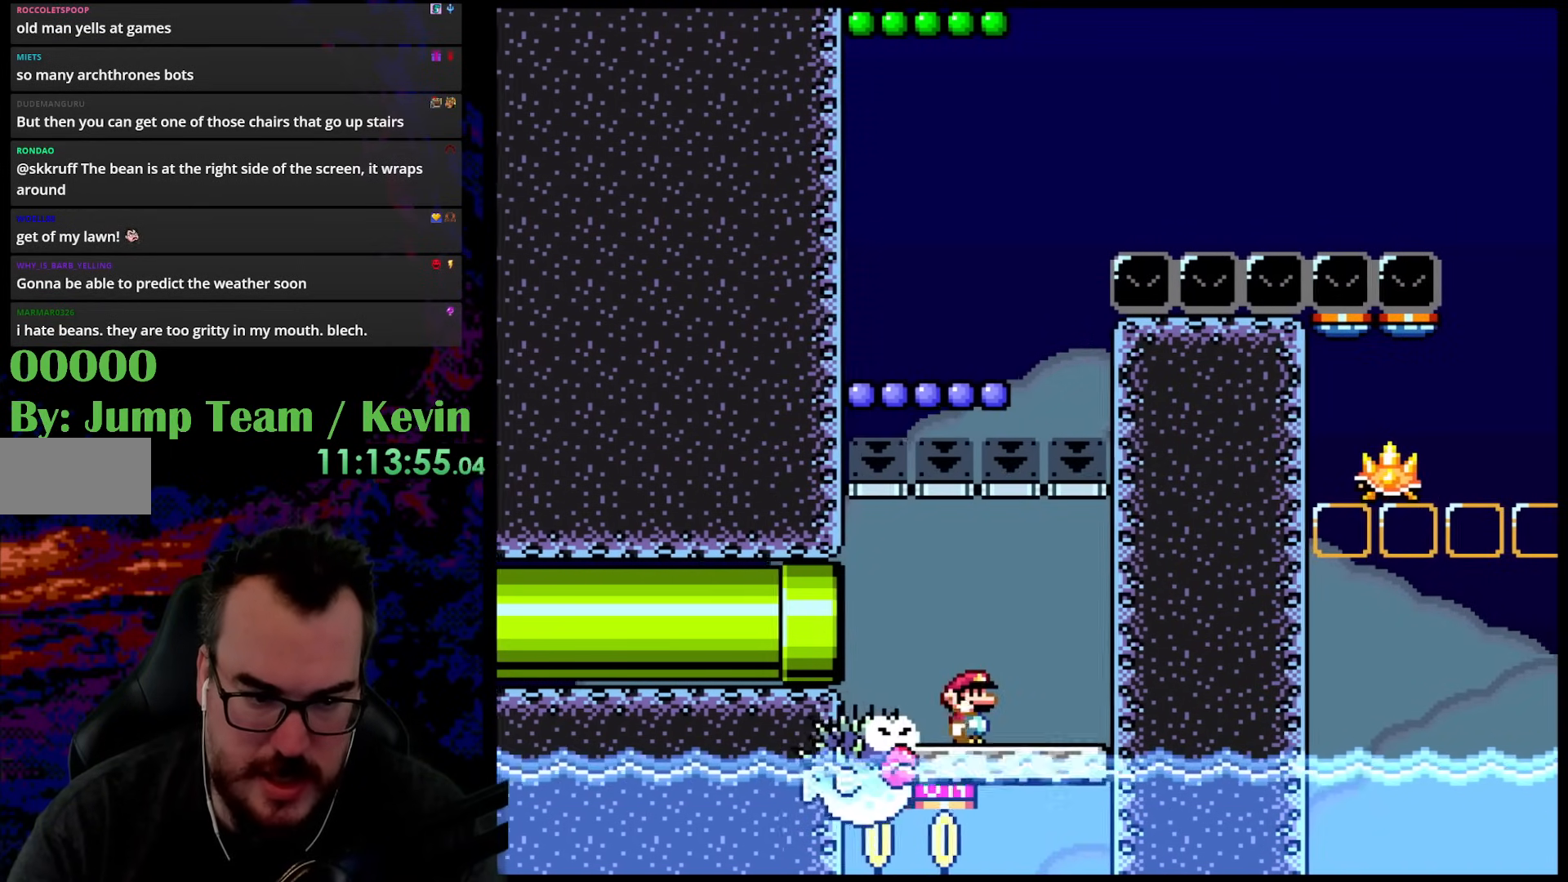
{"buttons": ["B", "Y"], "events": [[67, "B", "down"], [100, "DPAD_DOWN", "down"], [100, "DPAD_LEFT", "down"], [100, "DPAD_RIGHT", "up"], [117, "DPAD_DOWN", "up"], [450, "DPAD_LEFT", "up"]]}
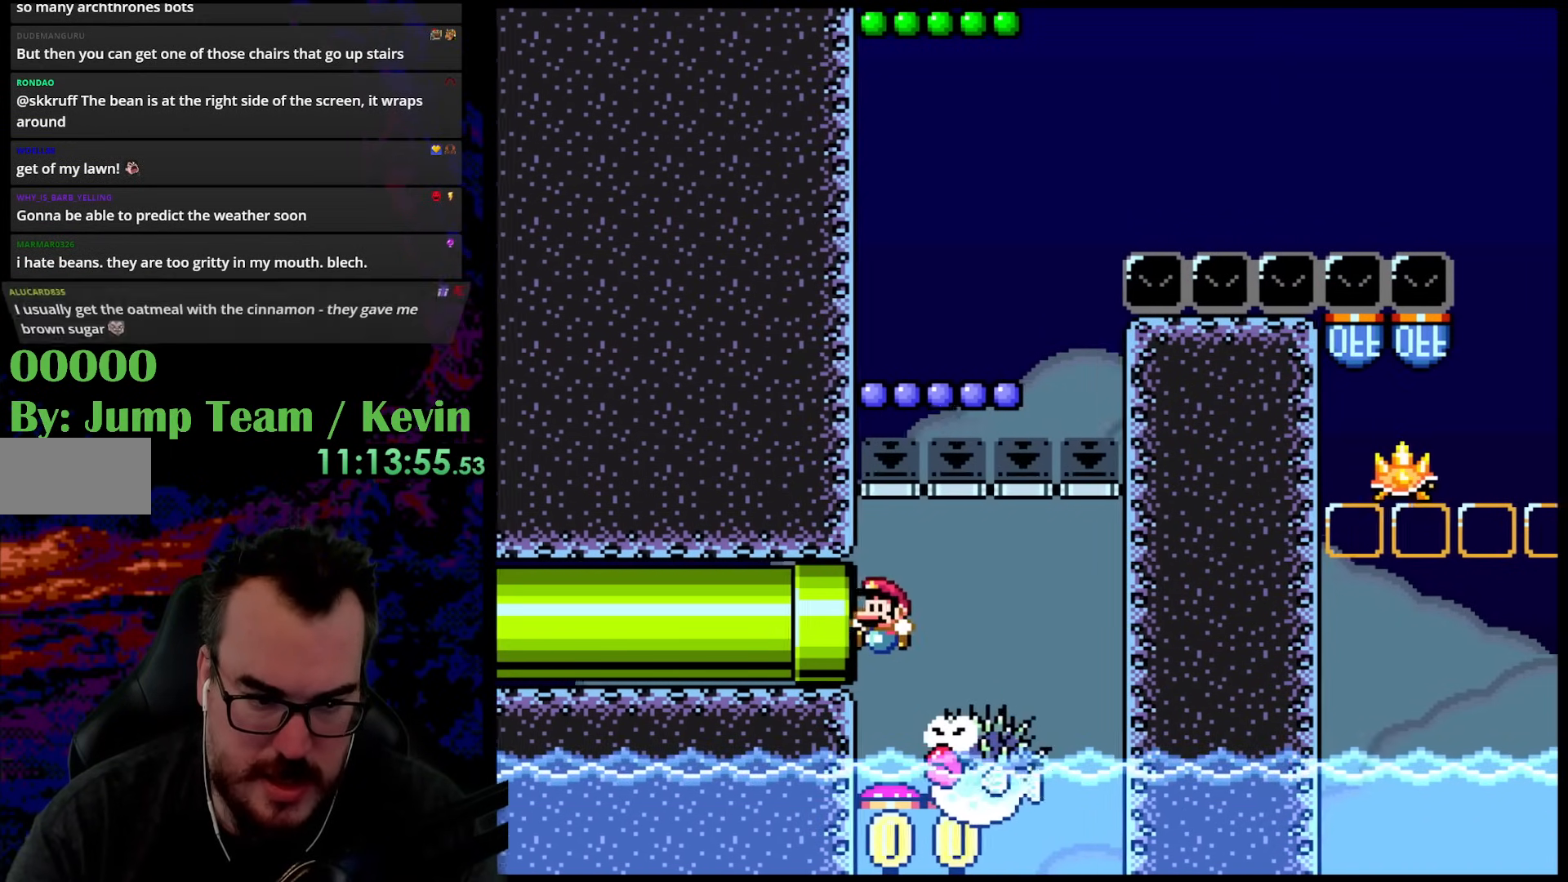
{"buttons": ["Y"], "events": [[67, "DPAD_RIGHT", "down"], [150, "DPAD_RIGHT", "up"], [167, "B", "up"]]}
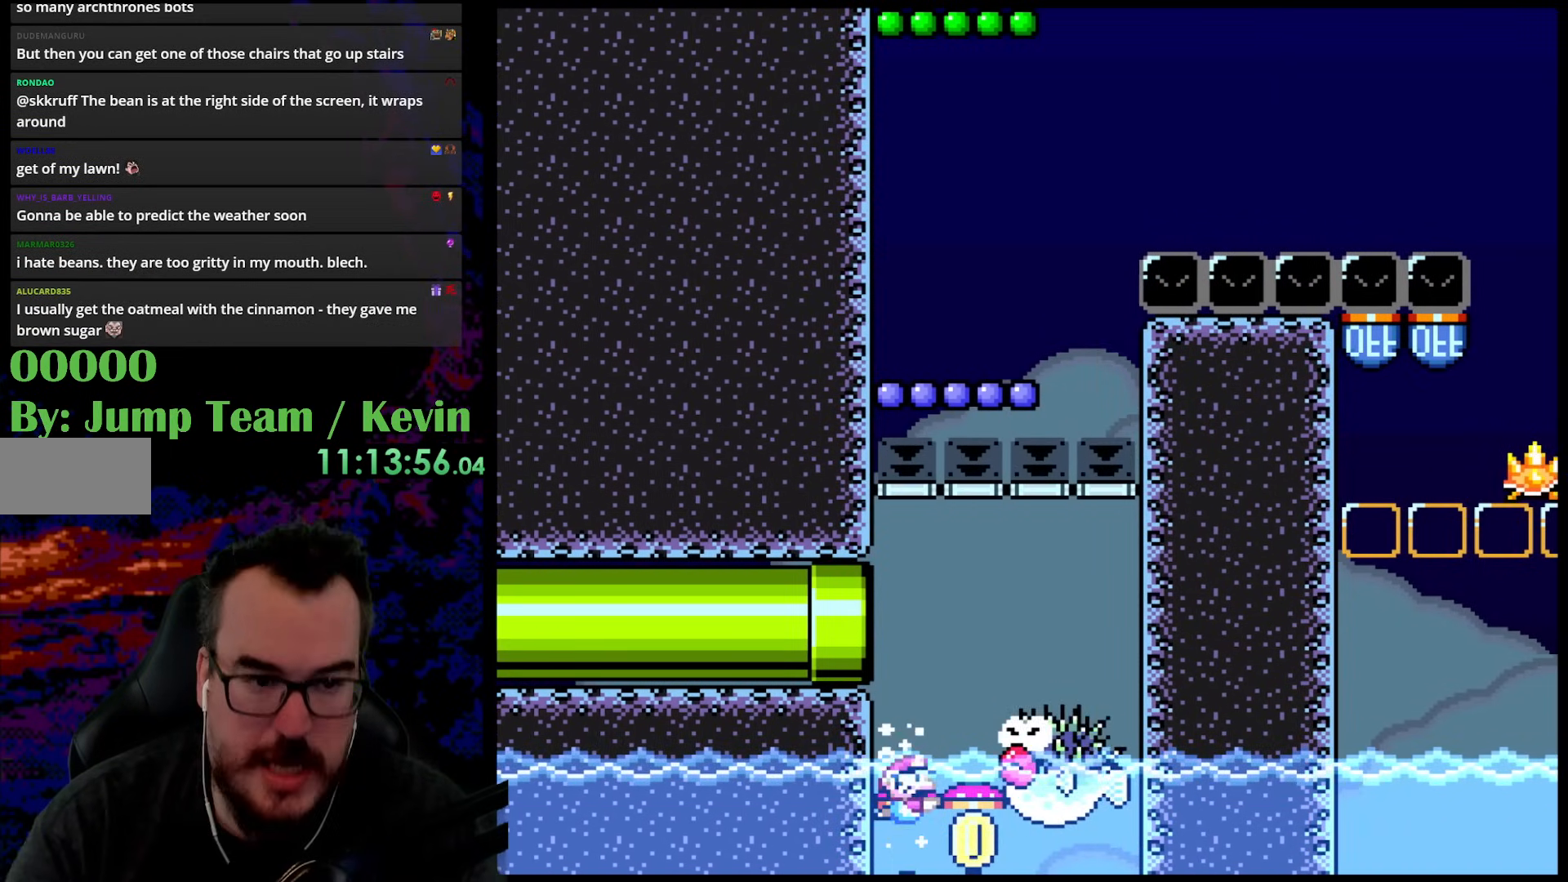
{"buttons": ["Y", "DPAD_RIGHT"], "events": [[433, "DPAD_RIGHT", "down"]]}
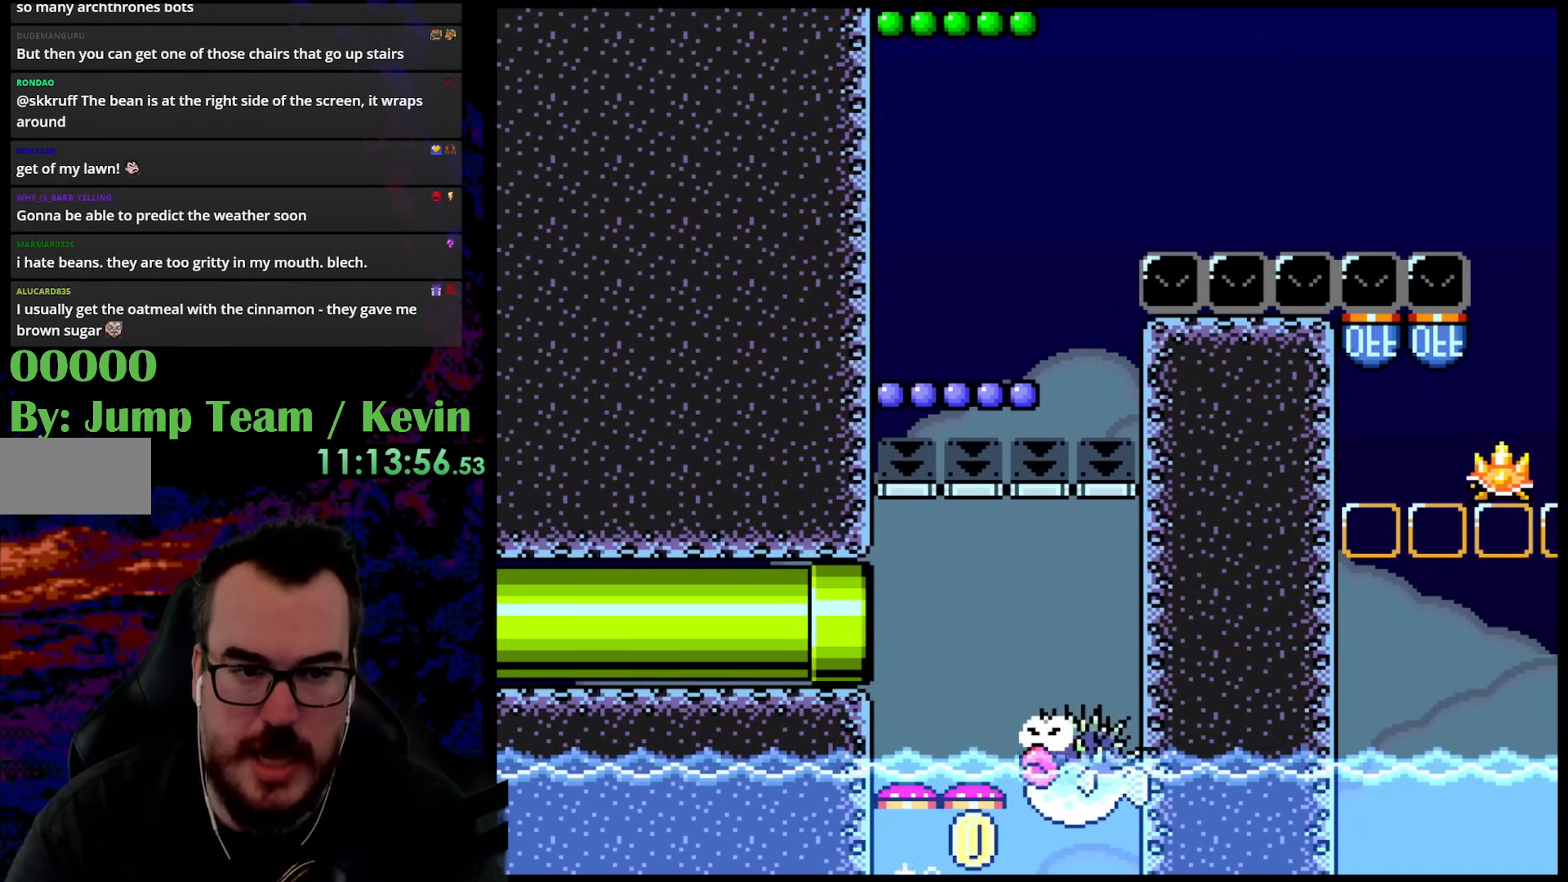
{"buttons": ["Y", "DPAD_LEFT"], "events": [[350, "DPAD_DOWN", "down"], [367, "DPAD_LEFT", "down"], [367, "DPAD_RIGHT", "up"], [400, "DPAD_DOWN", "up"]]}
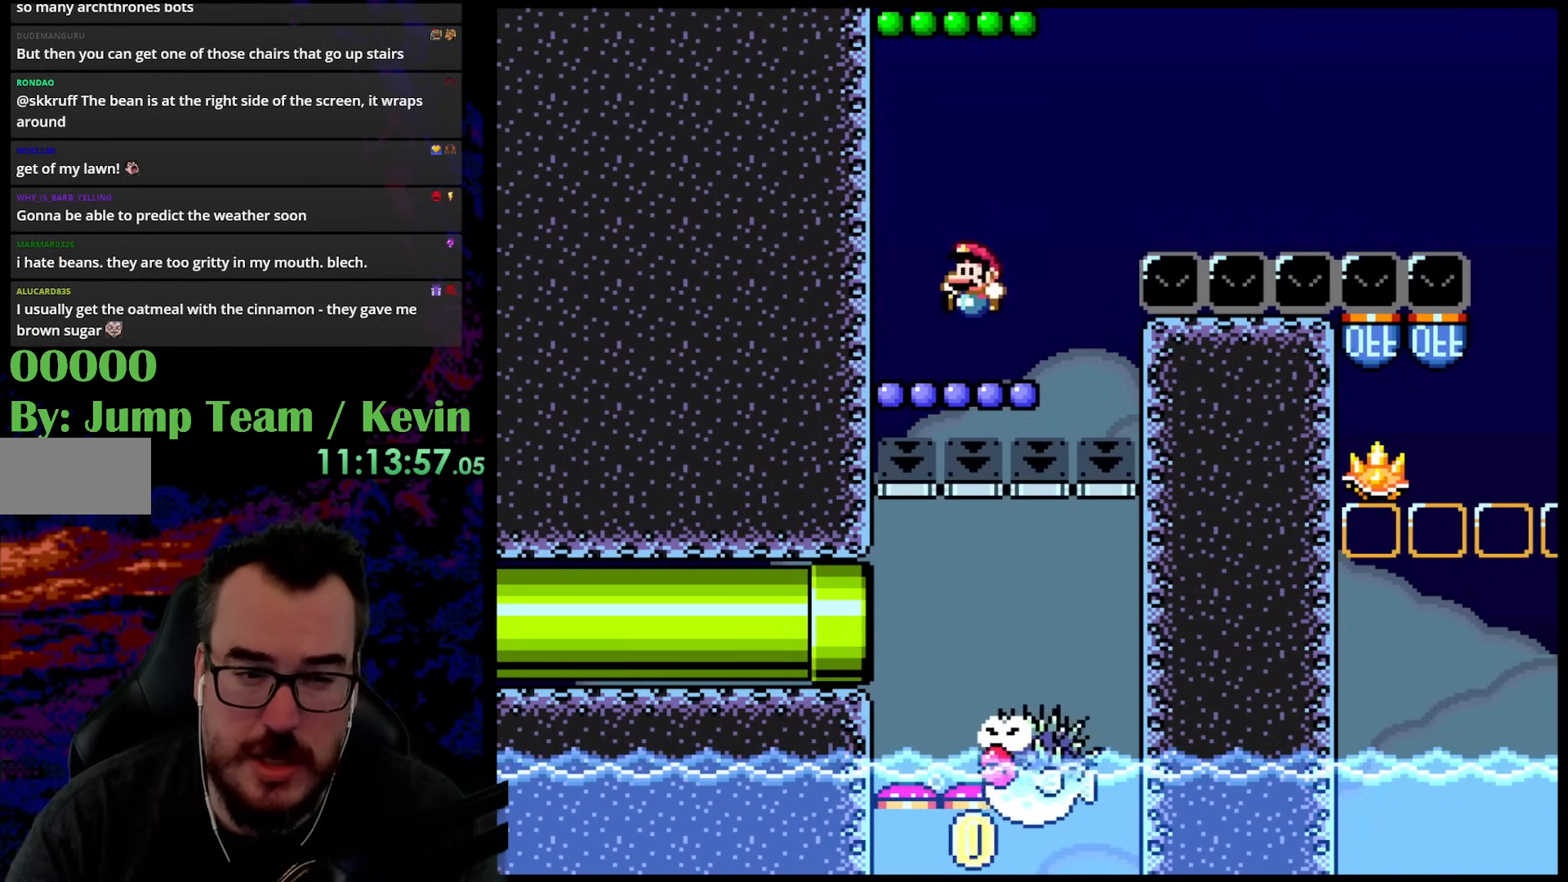
{"buttons": ["B", "Y", "DPAD_RIGHT"], "events": [[33, "DPAD_LEFT", "up"], [83, "DPAD_RIGHT", "down"], [150, "B", "down"], [283, "DPAD_RIGHT", "up"], [383, "DPAD_RIGHT", "down"]]}
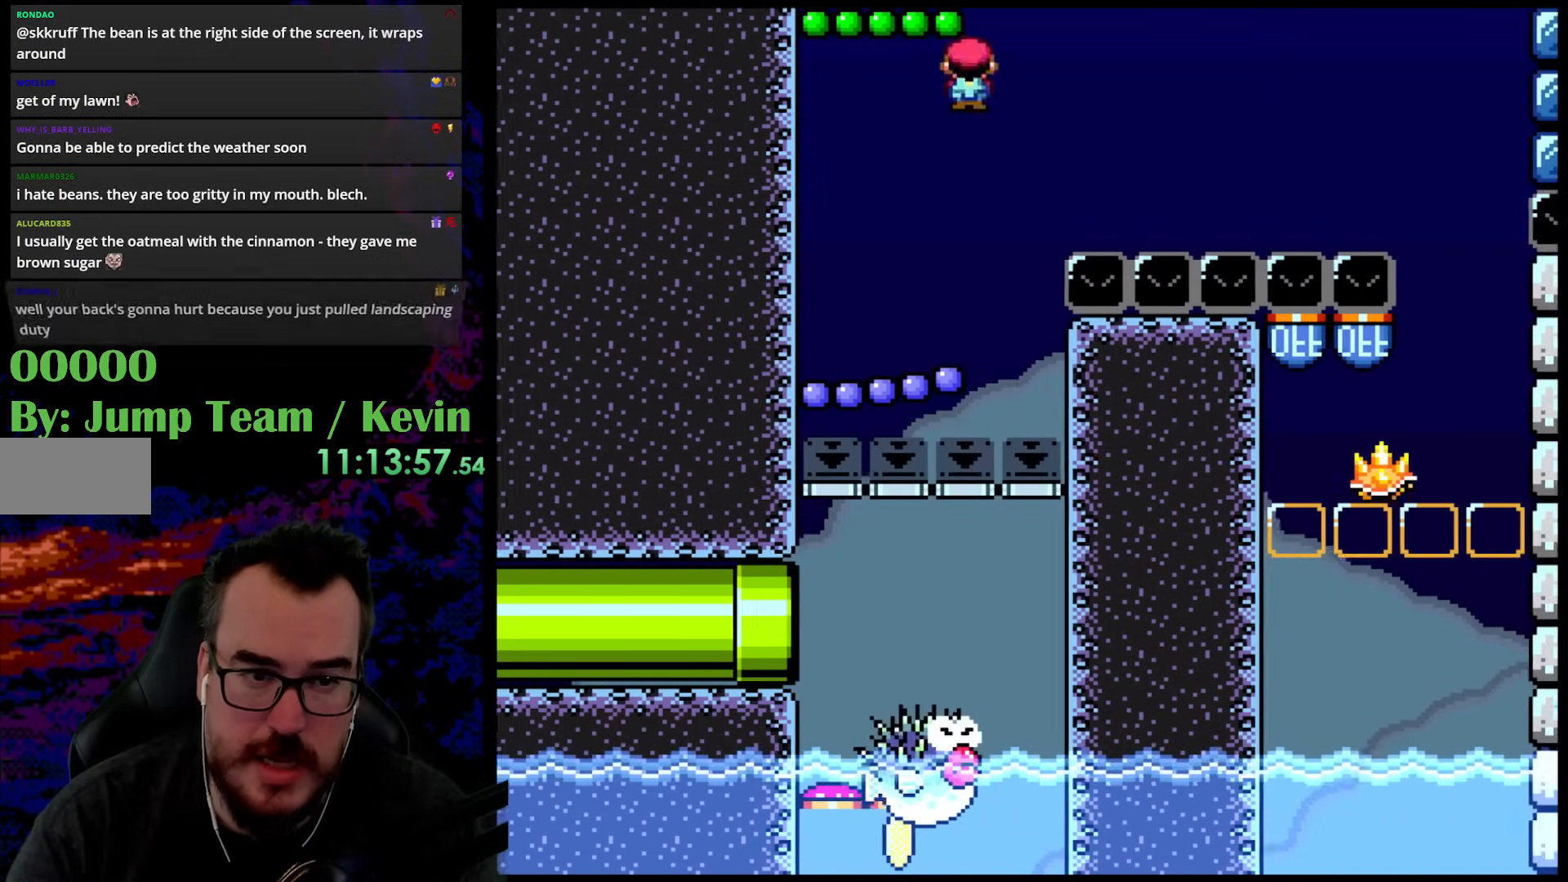
{"buttons": ["B", "Y", "DPAD_RIGHT"], "events": []}
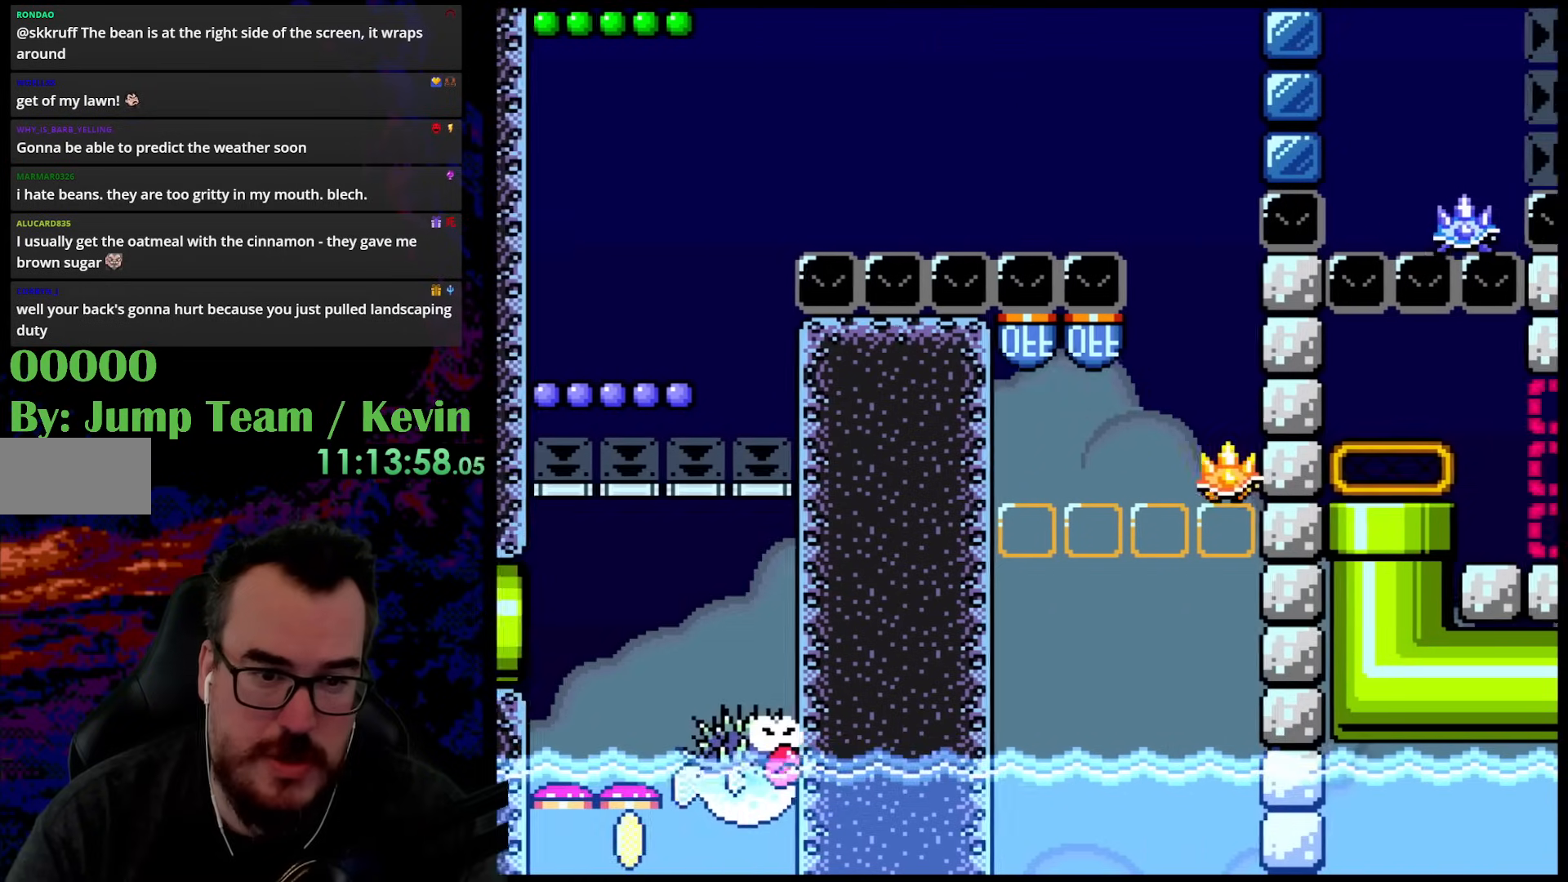
{"buttons": ["Y", "DPAD_LEFT"], "events": [[217, "B", "up"], [317, "DPAD_DOWN", "down"], [317, "DPAD_LEFT", "down"], [317, "DPAD_RIGHT", "up"], [350, "DPAD_DOWN", "up"]]}
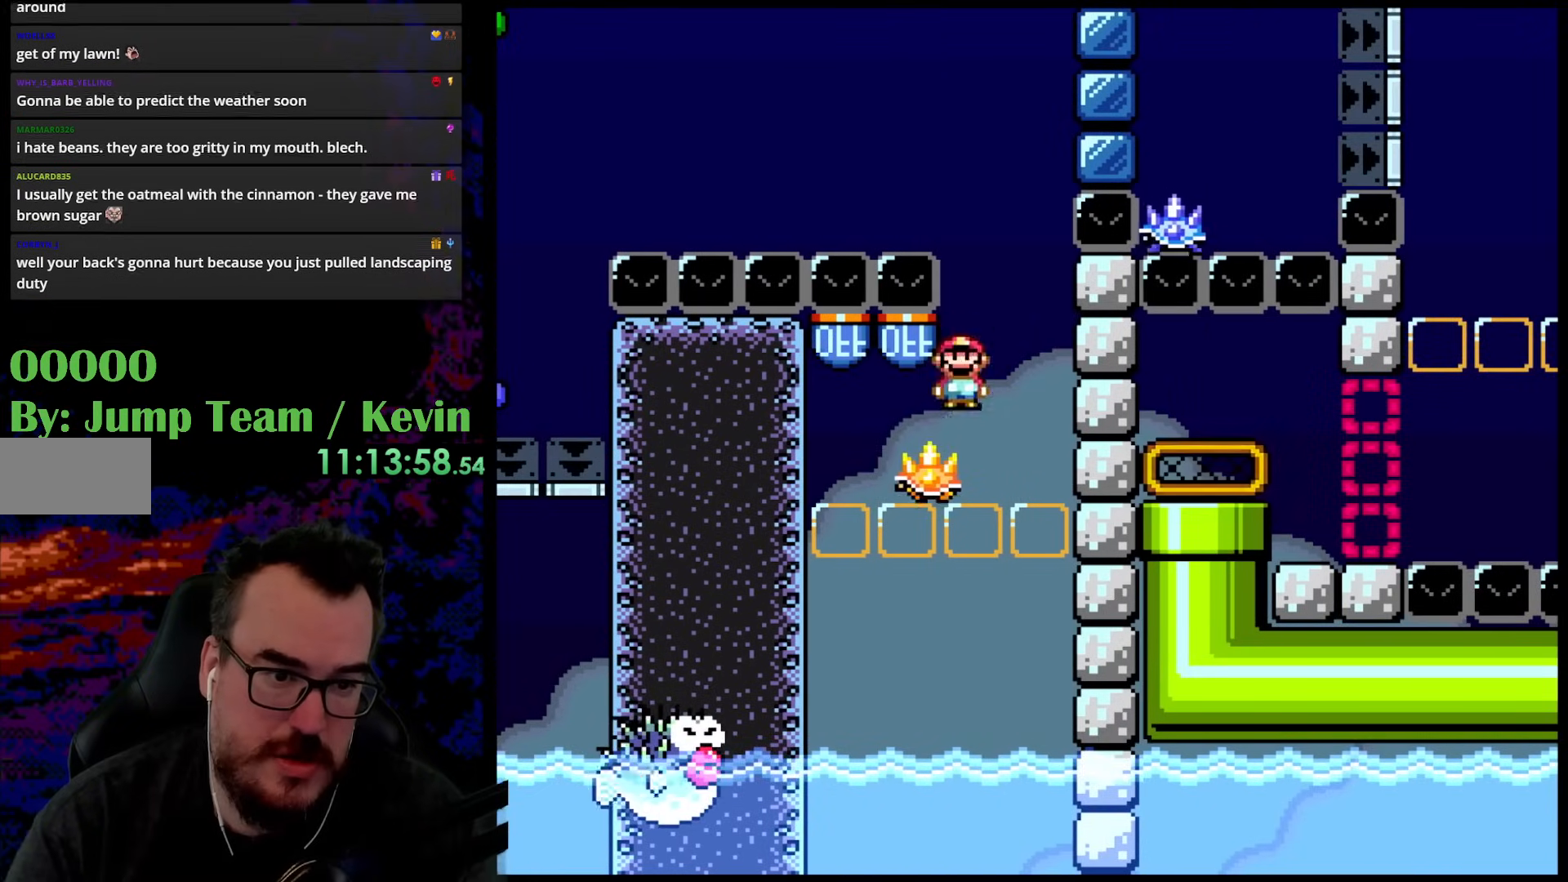
{"buttons": ["Y"], "events": [[300, "DPAD_LEFT", "up"], [300, "DPAD_RIGHT", "down"], [483, "DPAD_RIGHT", "up"]]}
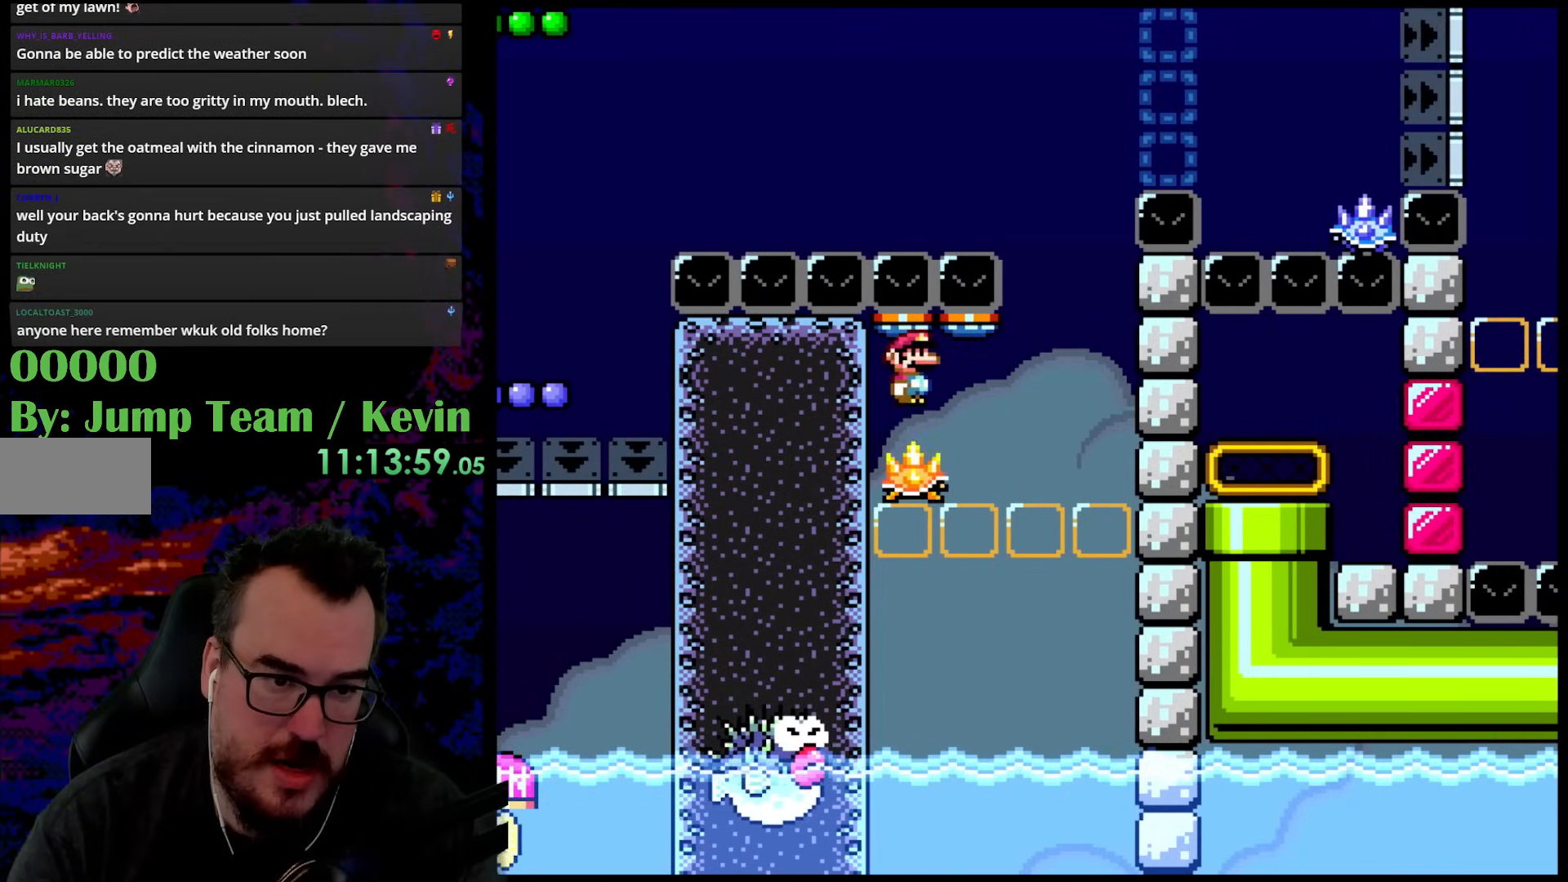
{"buttons": ["Y", "DPAD_RIGHT"], "events": [[50, "DPAD_RIGHT", "down"], [133, "DPAD_RIGHT", "up"], [350, "DPAD_RIGHT", "down"]]}
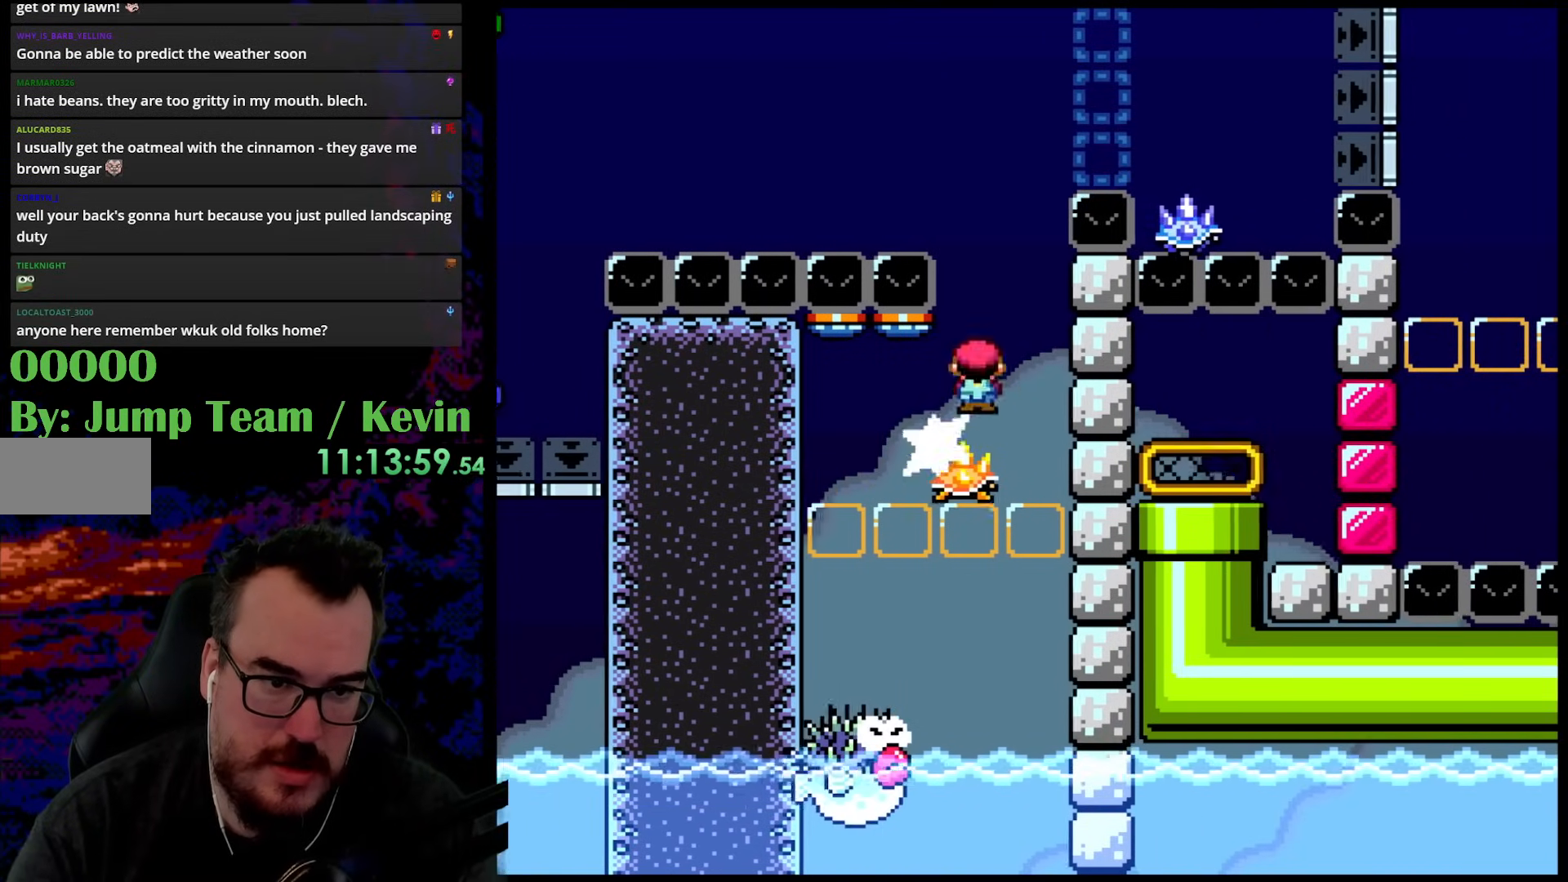
{"buttons": ["B", "Y", "DPAD_RIGHT"], "events": [[67, "DPAD_DOWN", "down"], [100, "DPAD_DOWN", "up"], [100, "DPAD_LEFT", "down"], [100, "DPAD_RIGHT", "up"], [150, "B", "down"], [333, "DPAD_LEFT", "up"], [350, "DPAD_RIGHT", "down"]]}
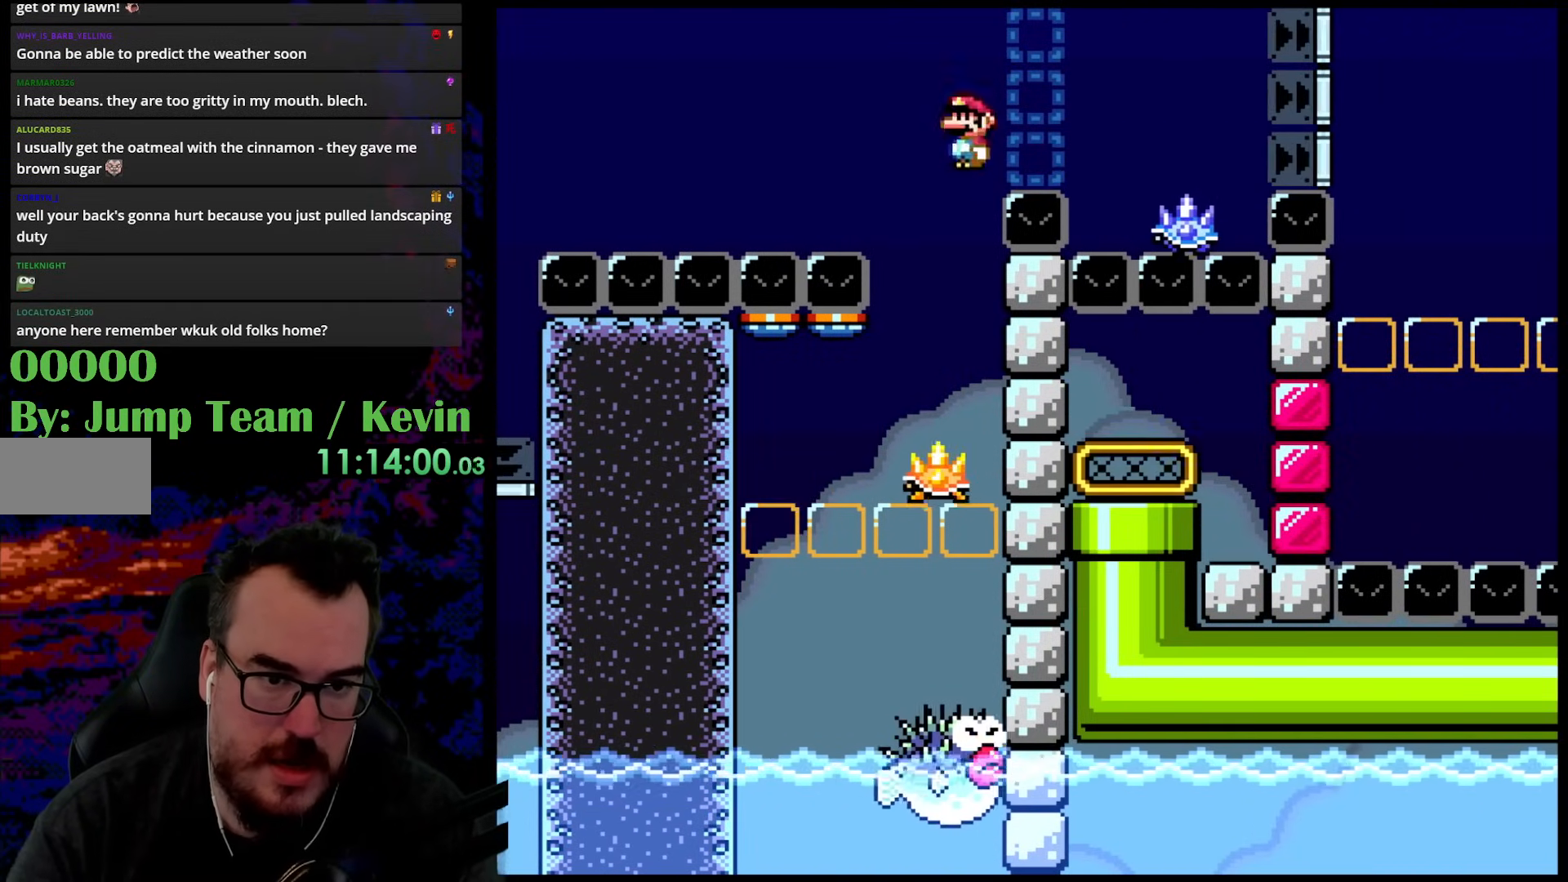
{"buttons": ["B", "Y", "DPAD_RIGHT"], "events": [[233, "B", "up"], [300, "DPAD_DOWN", "down"], [317, "DPAD_DOWN", "up"], [317, "DPAD_LEFT", "down"], [317, "DPAD_RIGHT", "up"], [350, "B", "down"], [400, "DPAD_DOWN", "down"], [417, "DPAD_LEFT", "up"], [417, "DPAD_RIGHT", "down"], [450, "DPAD_DOWN", "up"]]}
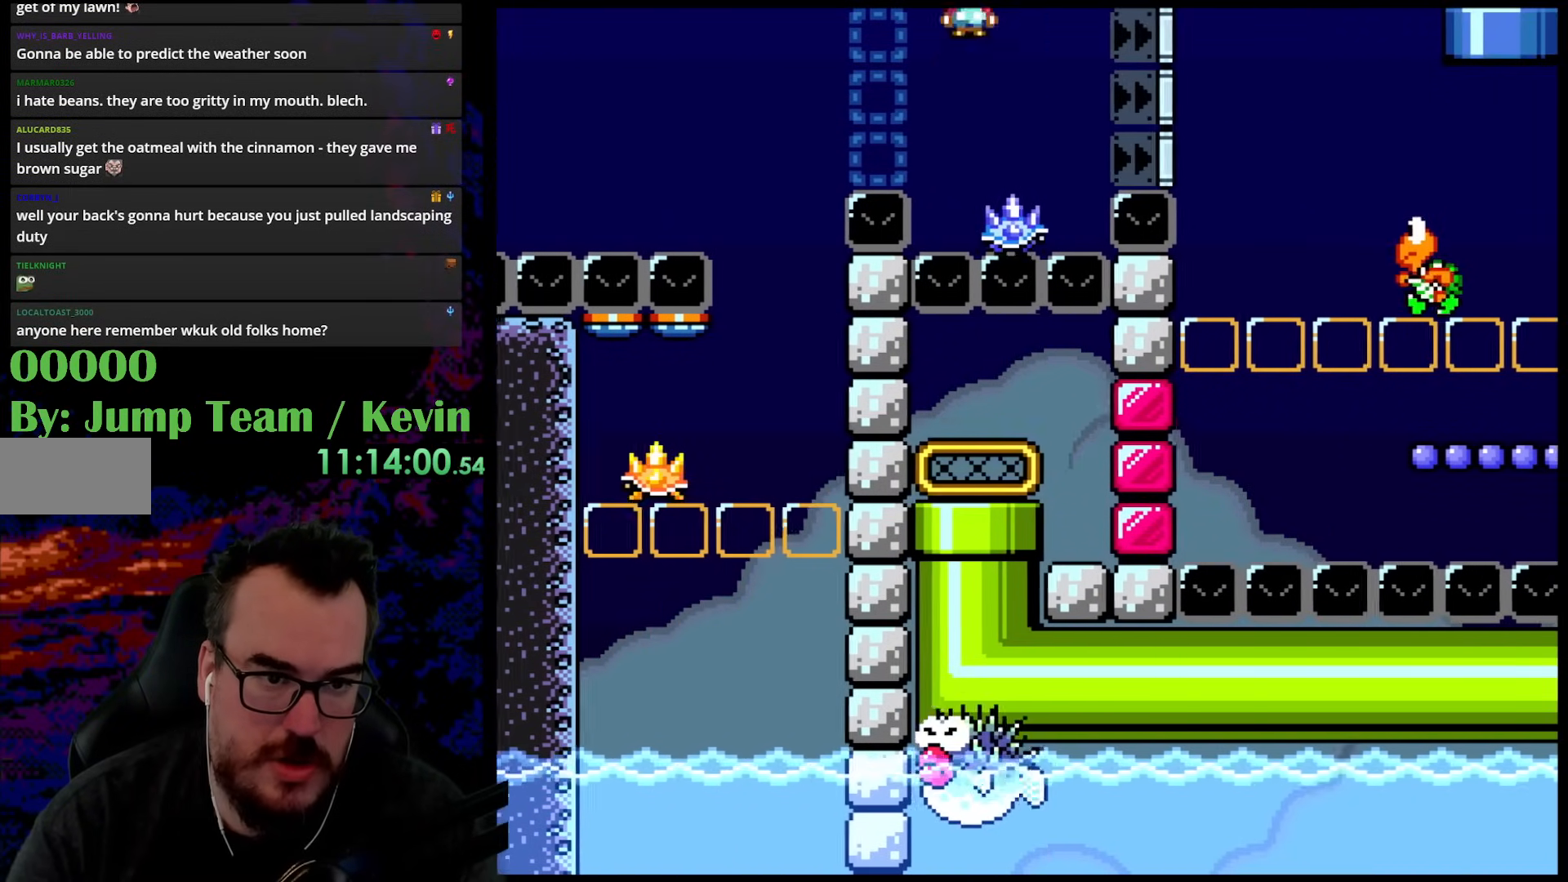
{"buttons": ["B", "Y", "DPAD_RIGHT"], "events": []}